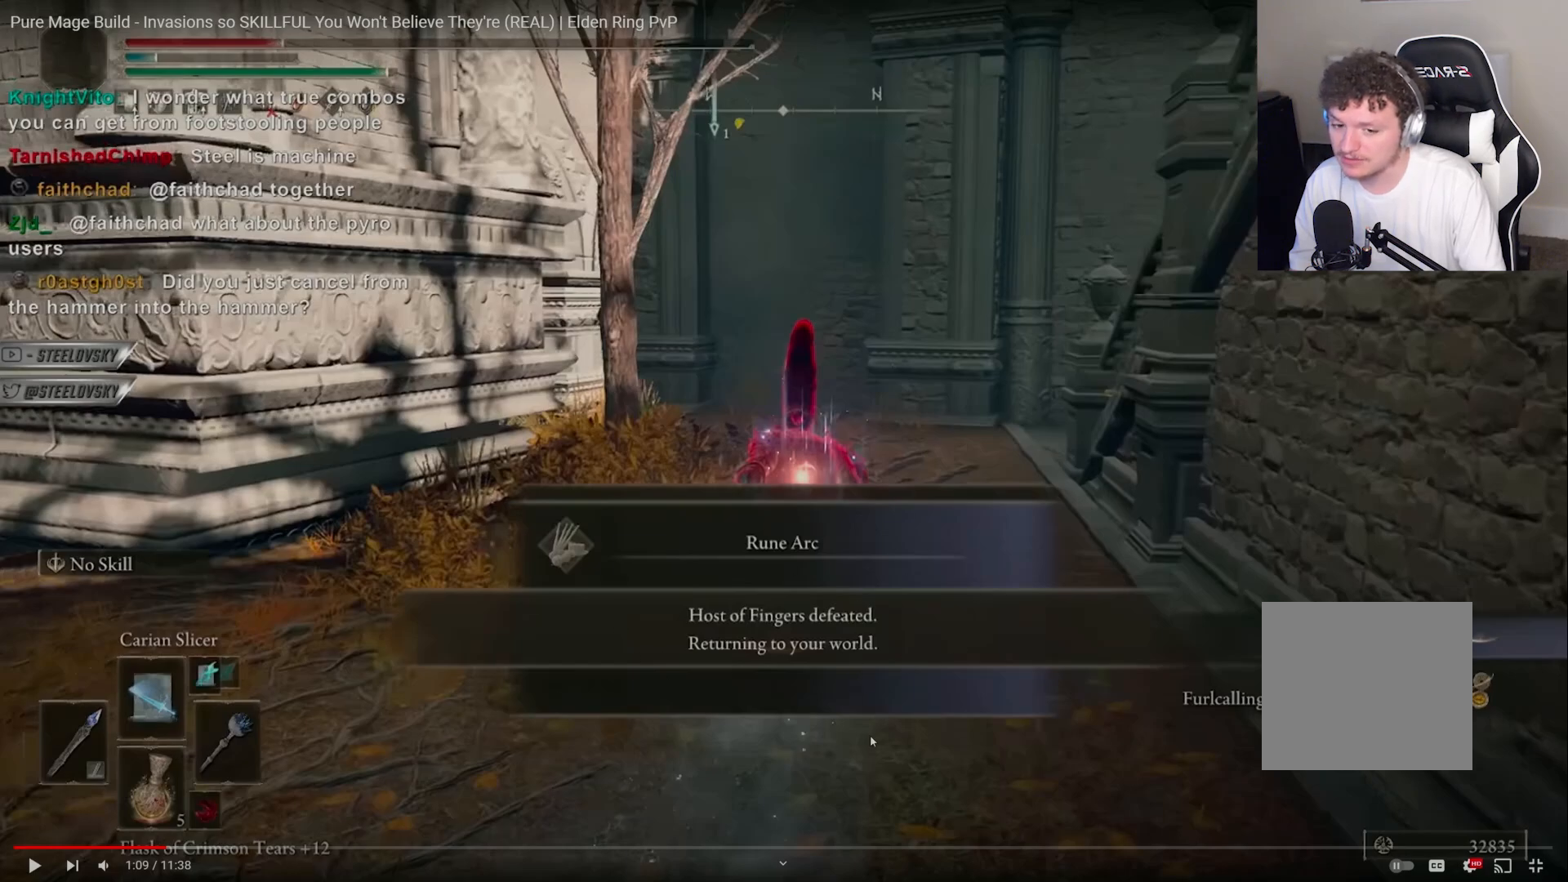
Gameplay with a controller (PlayStation layout); each line is a JSON object with the inputs held at the frame after it. "events" lists button and stick changes between this image and that frame as [ms after this image, input, new state], when the widget could be followed in between. Not read: L3.
{"buttons": ["CIRCLE"], "left_stick": "center", "right_stick": "center", "events": []}
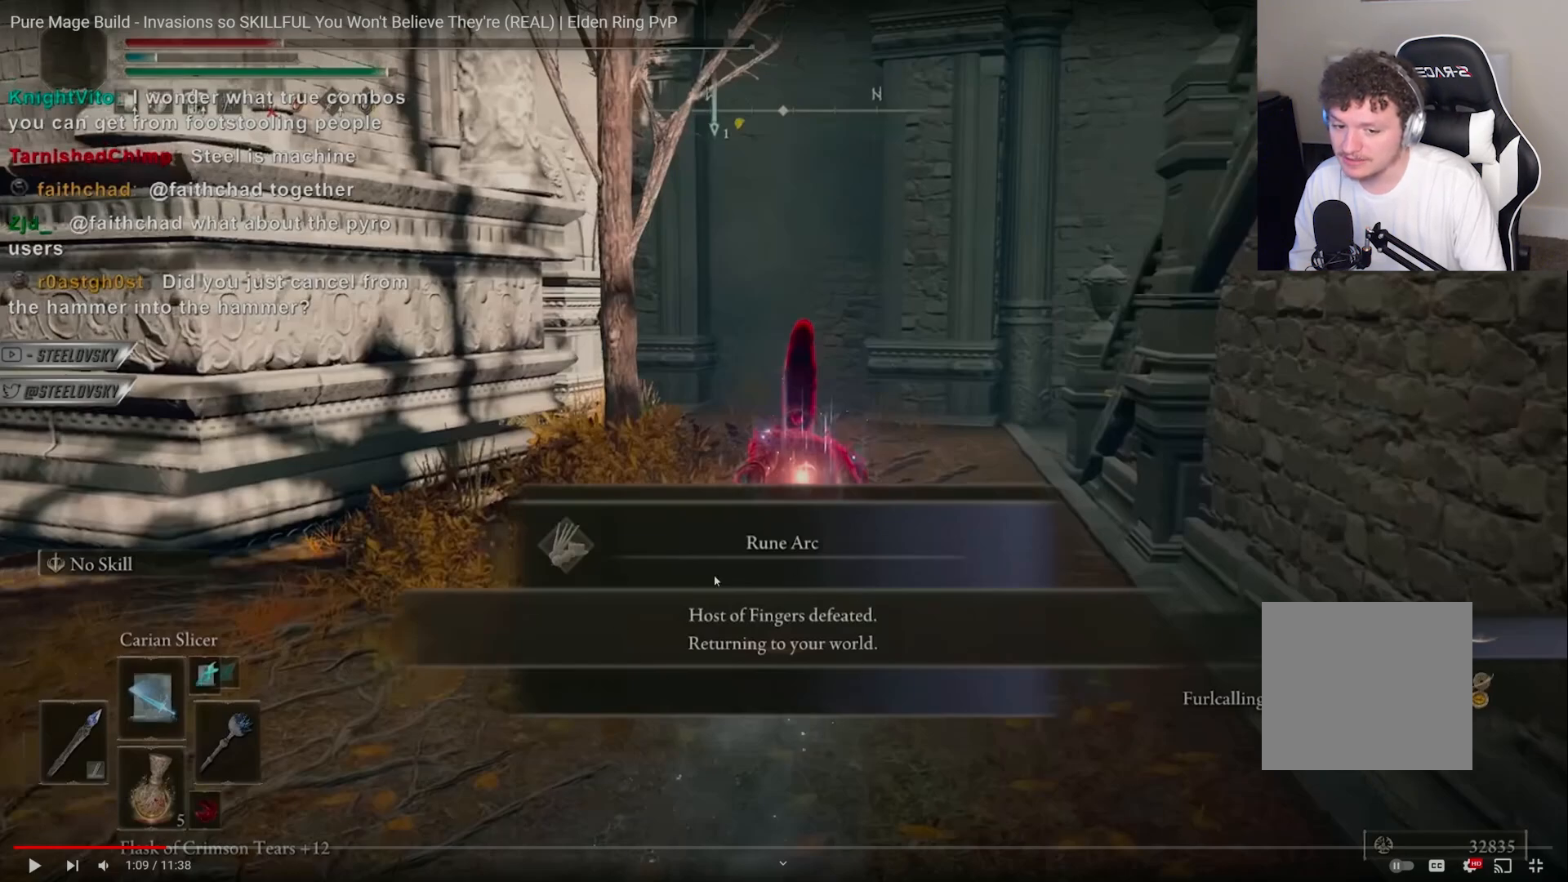
{"buttons": ["CIRCLE"], "left_stick": "center", "right_stick": "center", "events": []}
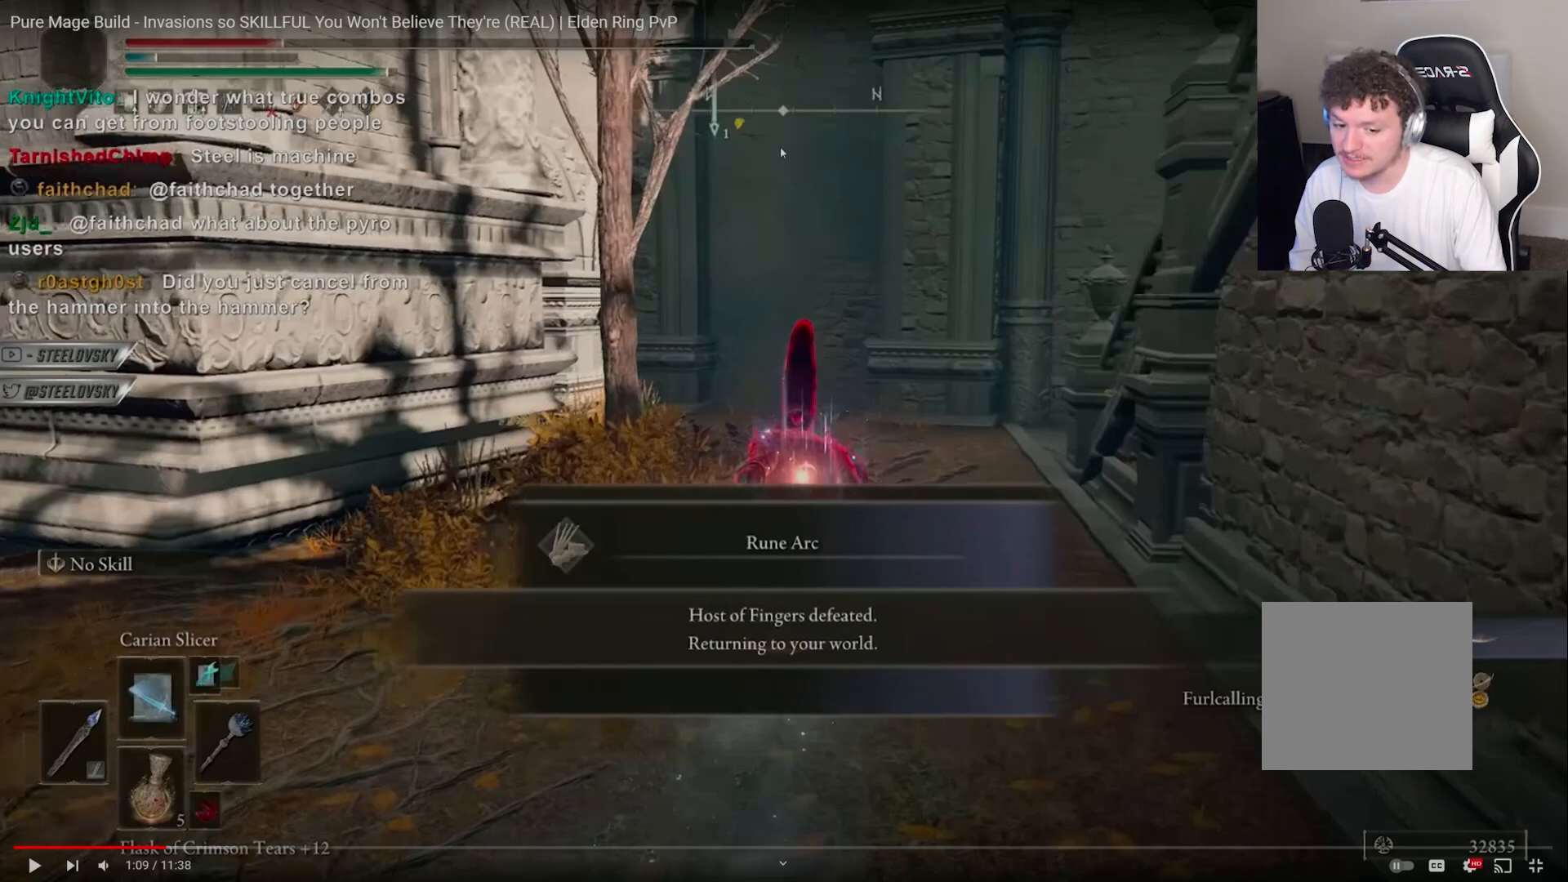
{"buttons": ["CIRCLE"], "left_stick": "center", "right_stick": "center", "events": []}
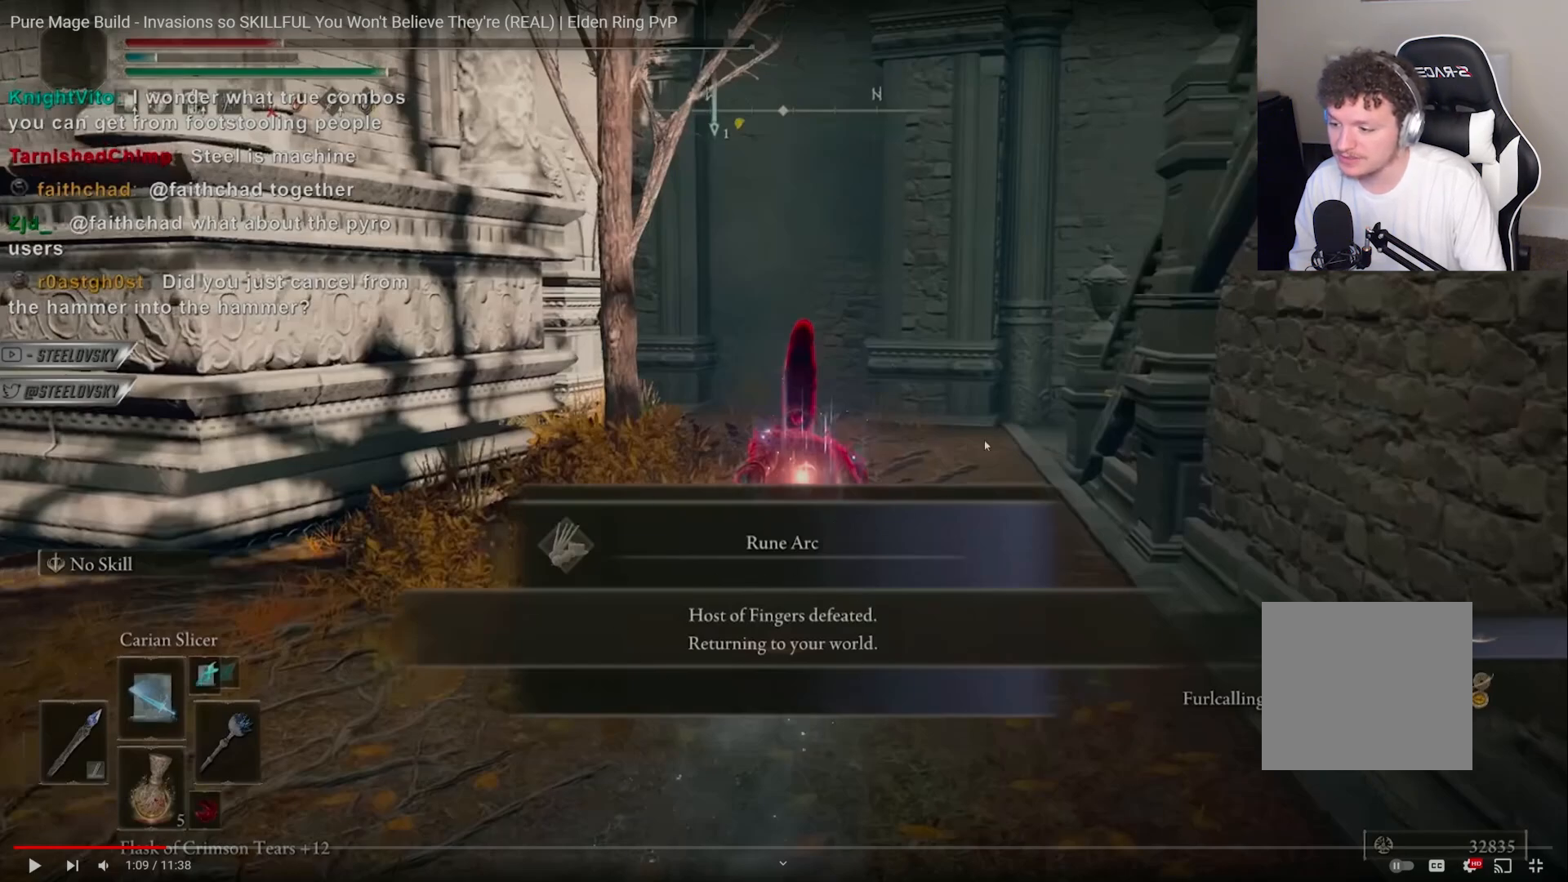
{"buttons": ["CIRCLE"], "left_stick": "center", "right_stick": "center", "events": []}
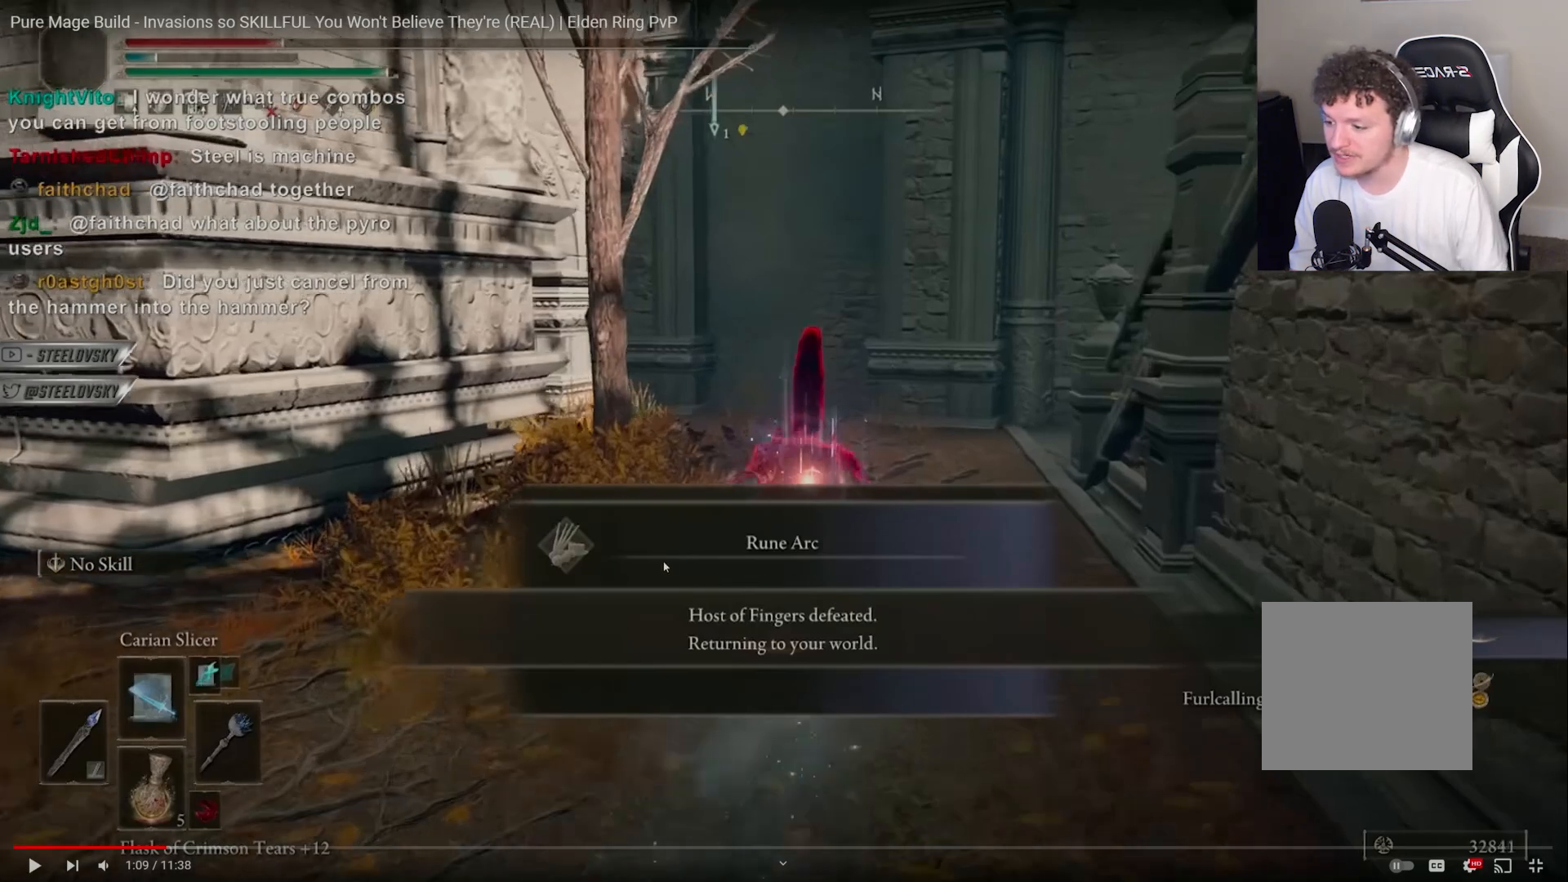
{"buttons": ["CIRCLE"], "left_stick": "center", "right_stick": "center", "events": [[183, "right_stick", "down-right"], [350, "right_stick", "center"]]}
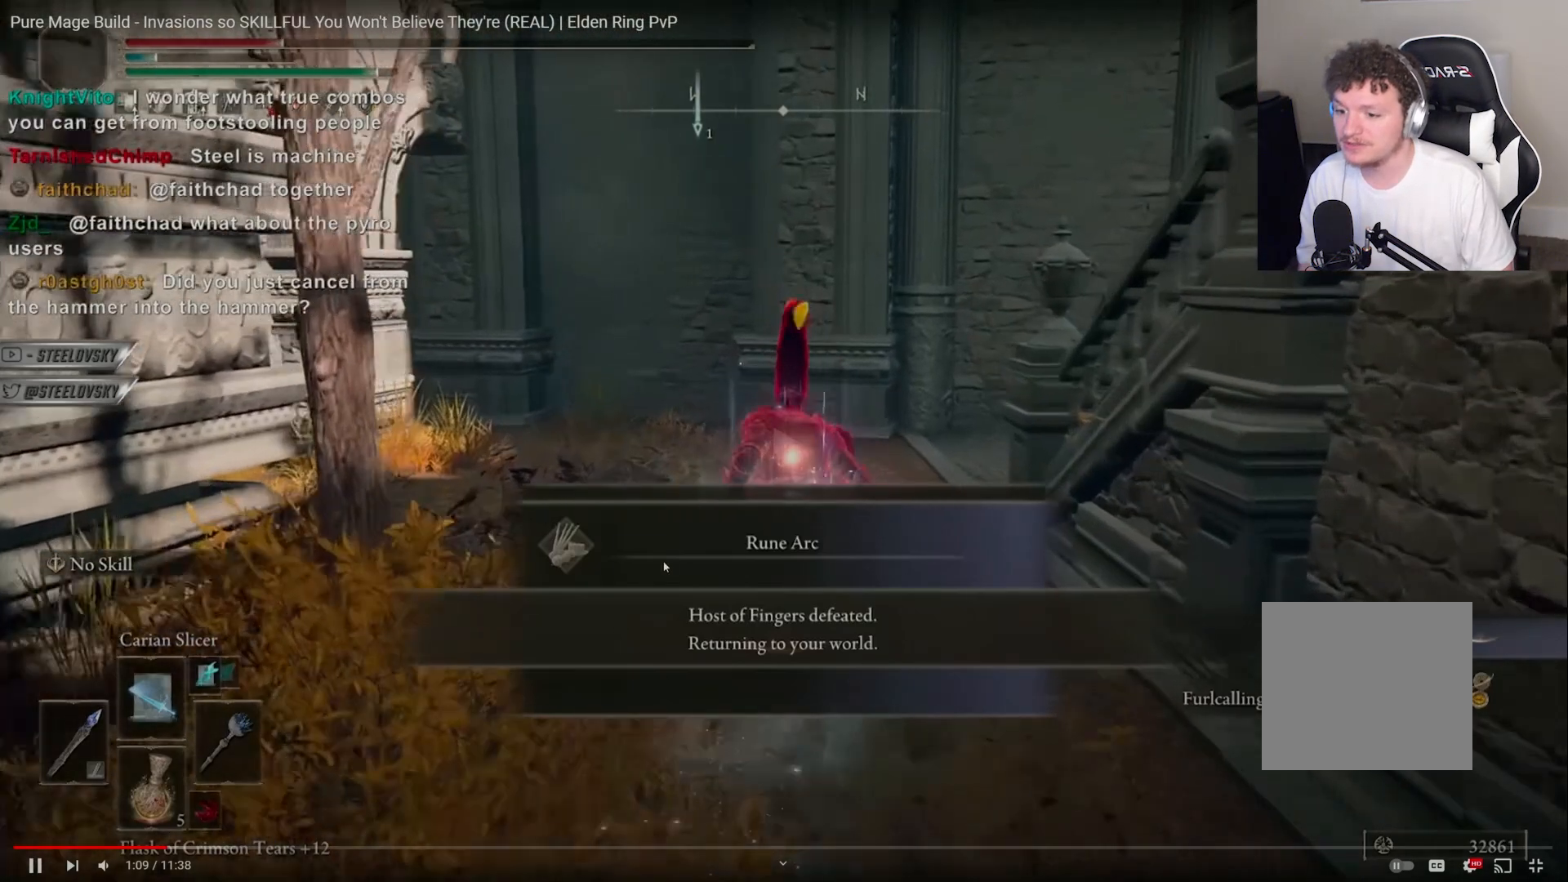
{"buttons": ["CIRCLE"], "left_stick": "up-left", "right_stick": "center", "events": [[117, "right_stick", "down-right"], [400, "right_stick", "center"], [500, "left_stick", "up-left"]]}
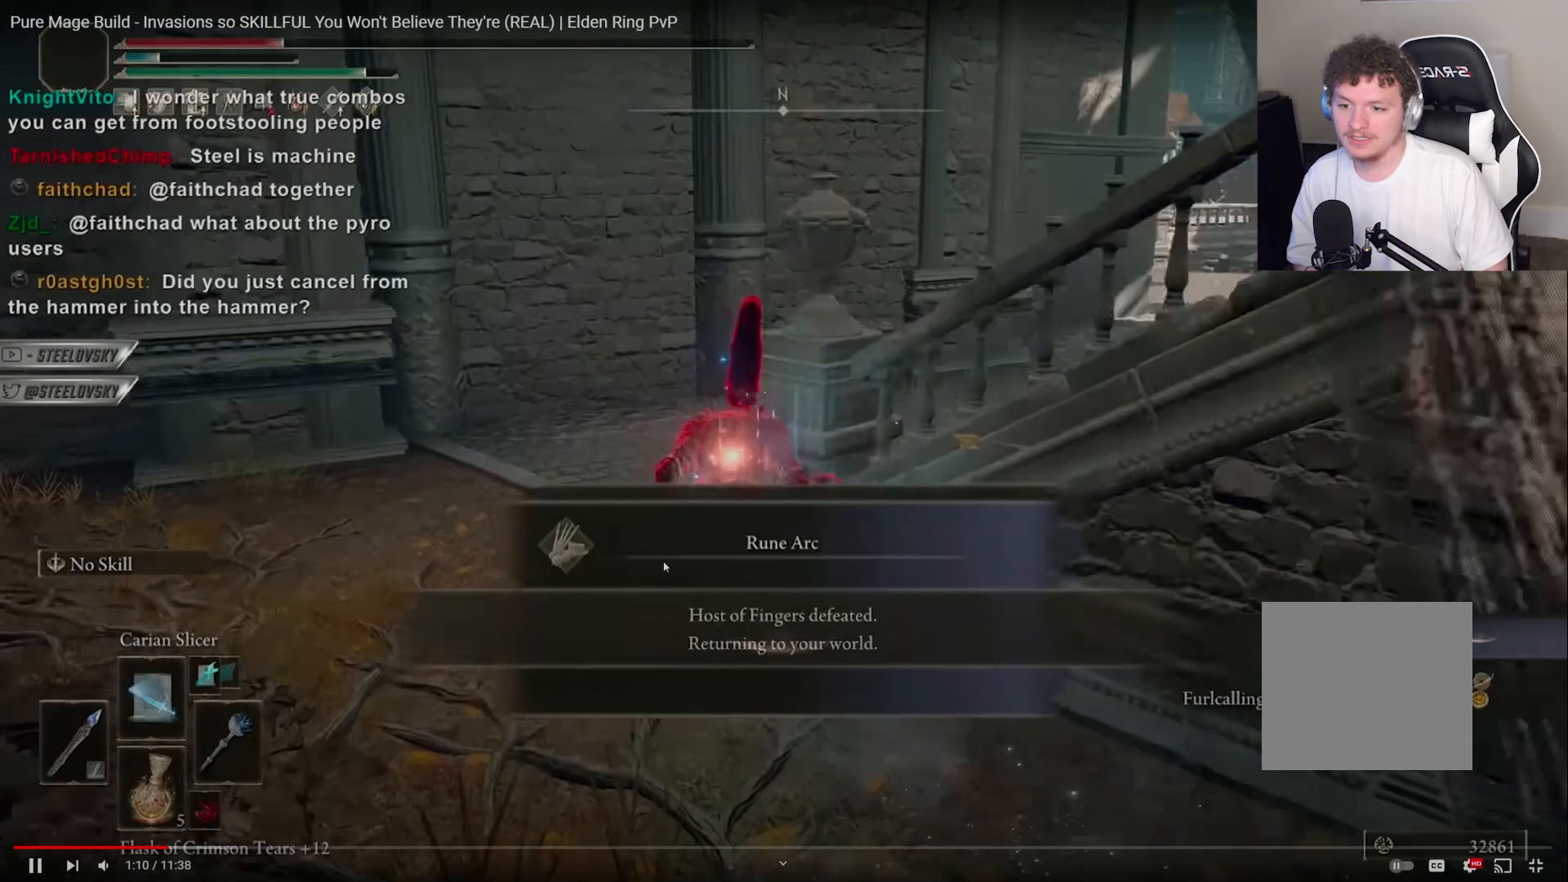
{"buttons": ["CIRCLE"], "left_stick": "center", "right_stick": "right", "events": [[183, "right_stick", "right"], [317, "left_stick", "center"]]}
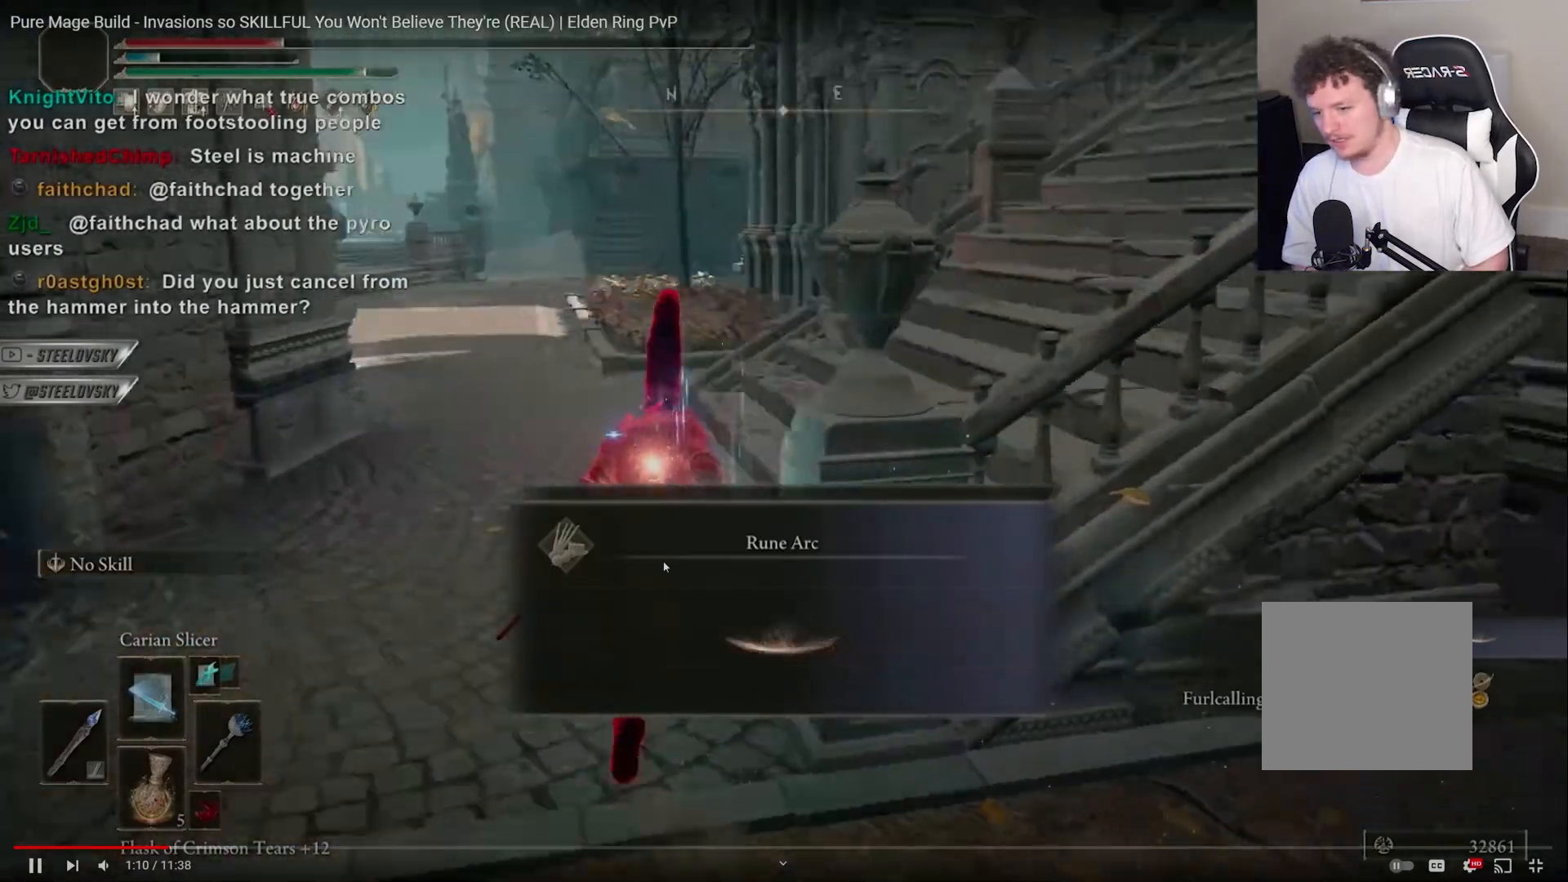
{"buttons": ["CIRCLE"], "left_stick": "up-left", "right_stick": "center", "events": [[100, "right_stick", "center"], [467, "left_stick", "up-left"]]}
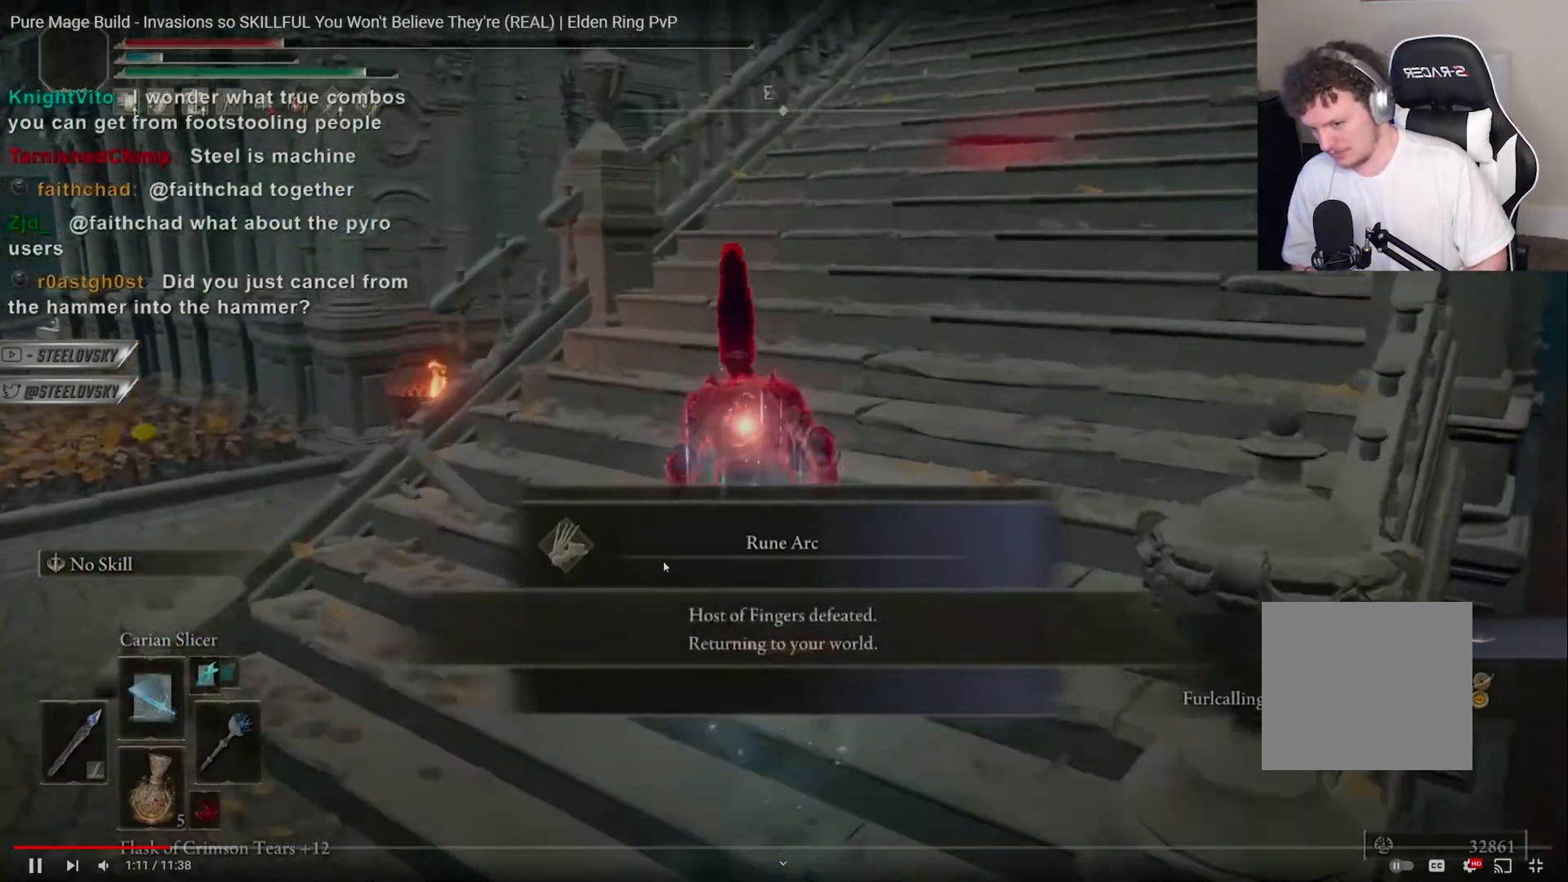
{"buttons": [], "left_stick": "up-left", "right_stick": "center", "events": [[33, "right_stick", "down-left"], [150, "right_stick", "center"], [383, "R1", "down"], [450, "CIRCLE", "up"], [500, "R1", "up"]]}
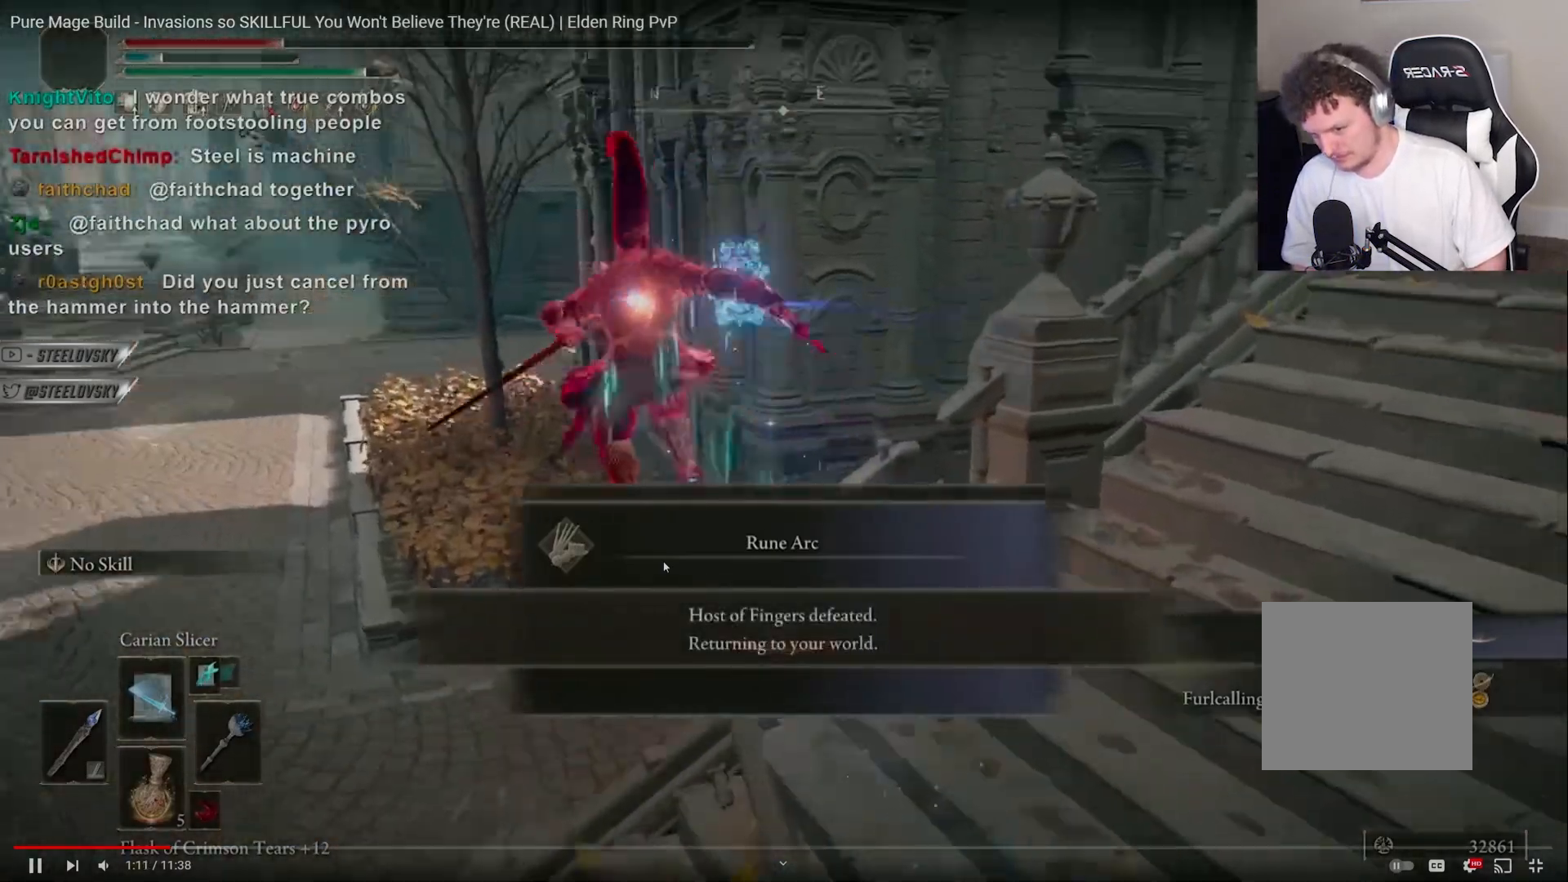
{"buttons": [], "left_stick": "center", "right_stick": "center", "events": [[400, "left_stick", "center"]]}
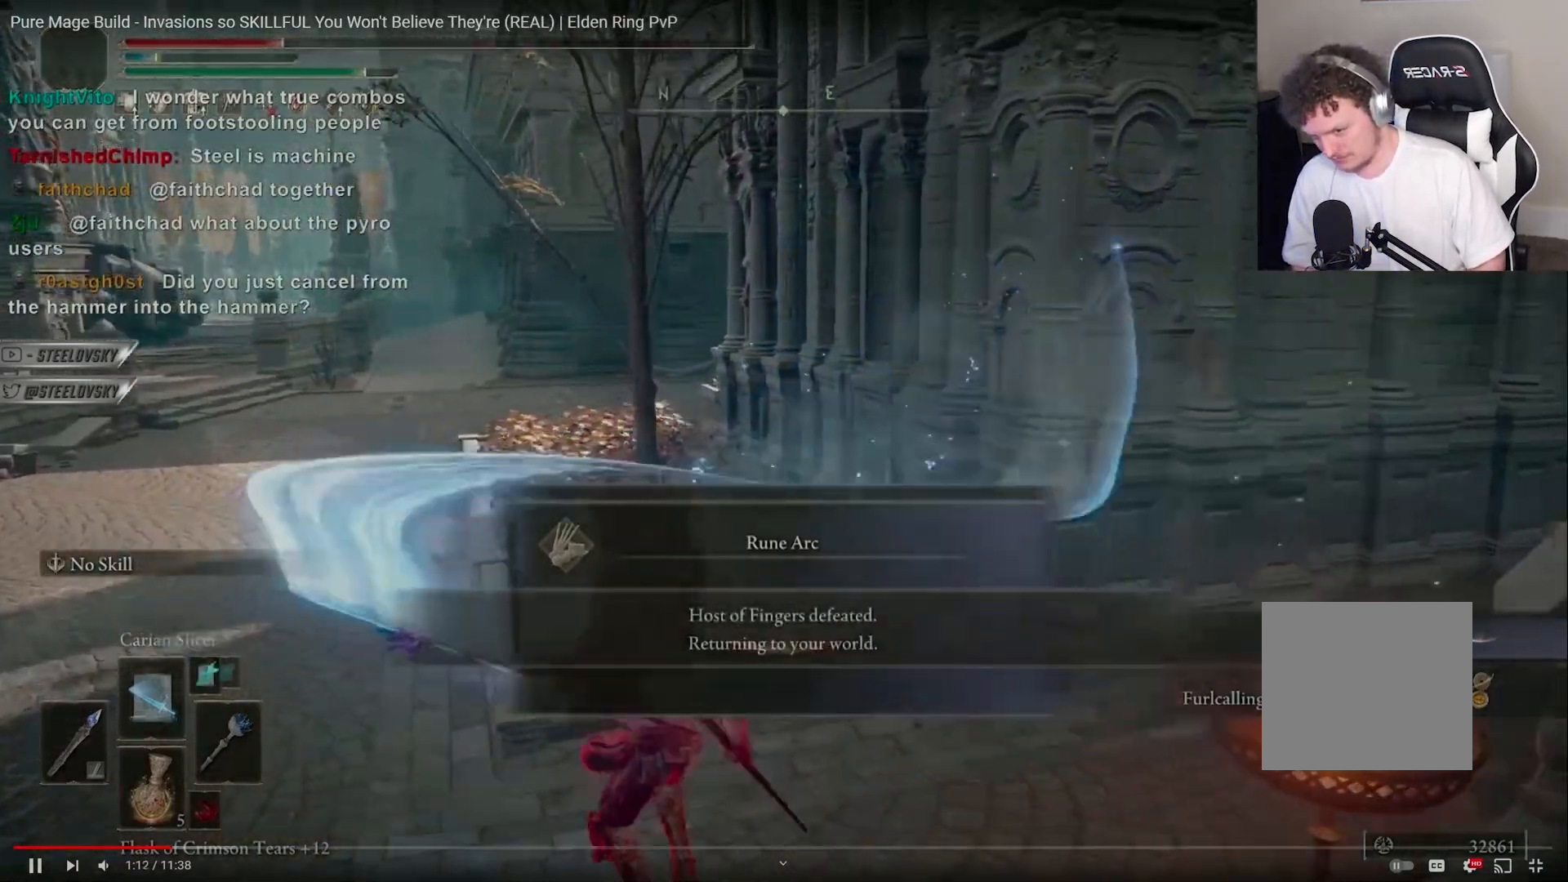
{"buttons": ["DPAD_UP"], "left_stick": "down-left", "right_stick": "center", "events": [[333, "left_stick", "left"], [417, "left_stick", "down-left"], [500, "DPAD_UP", "down"]]}
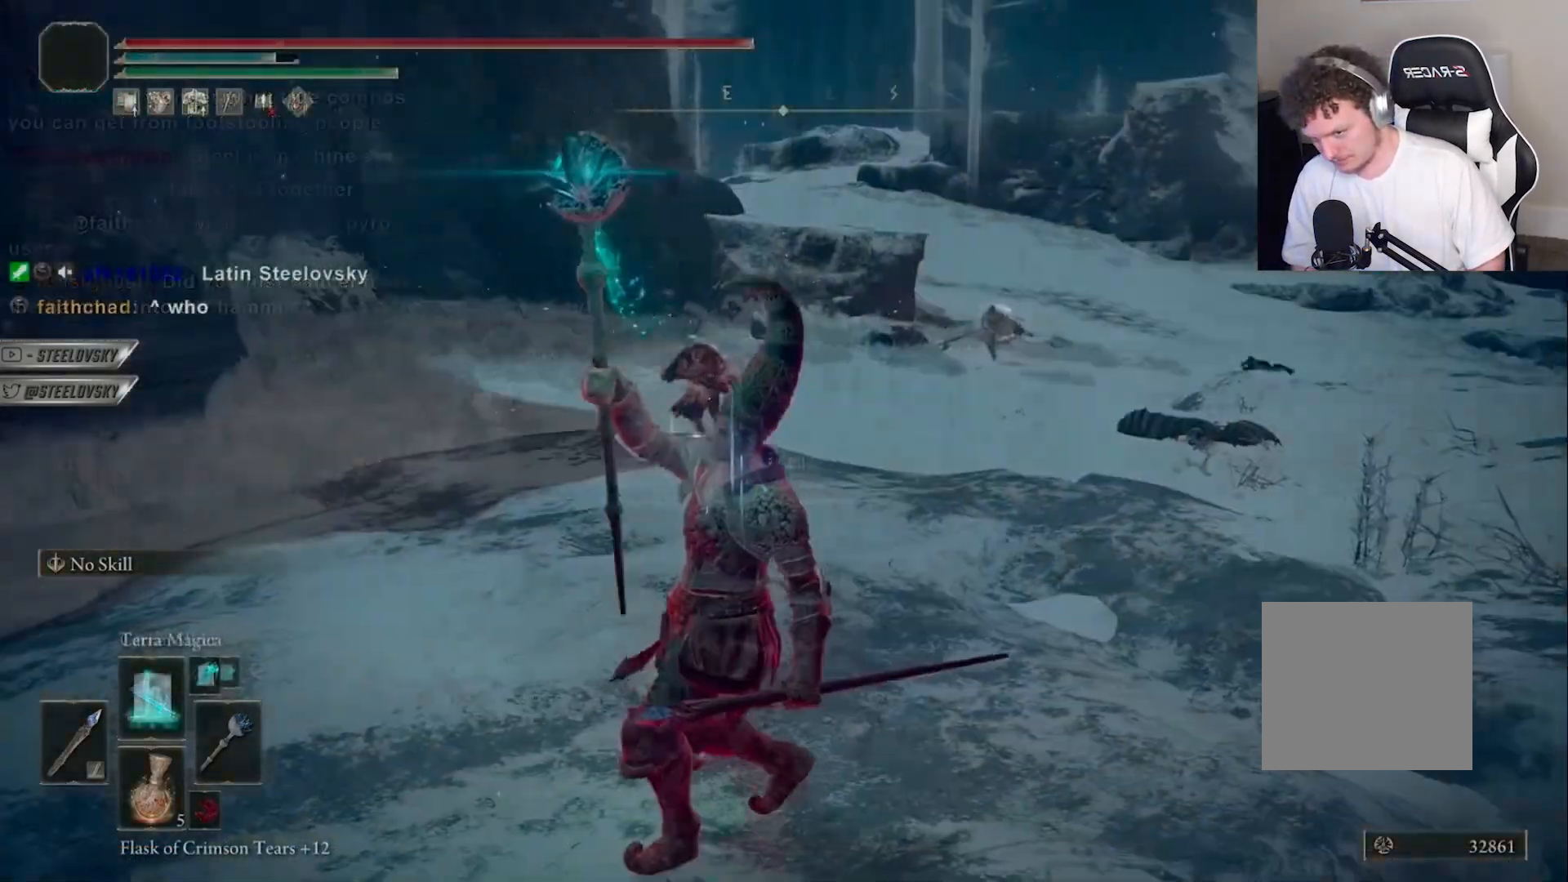
{"buttons": ["DPAD_UP"], "left_stick": "down-left", "right_stick": "right", "events": [[50, "DPAD_UP", "up"], [50, "right_stick", "right"], [200, "DPAD_UP", "down"], [233, "DPAD_UP", "up"], [283, "left_stick", "left"], [333, "DPAD_UP", "down"], [400, "DPAD_UP", "up"], [417, "left_stick", "down-left"], [467, "DPAD_UP", "down"]]}
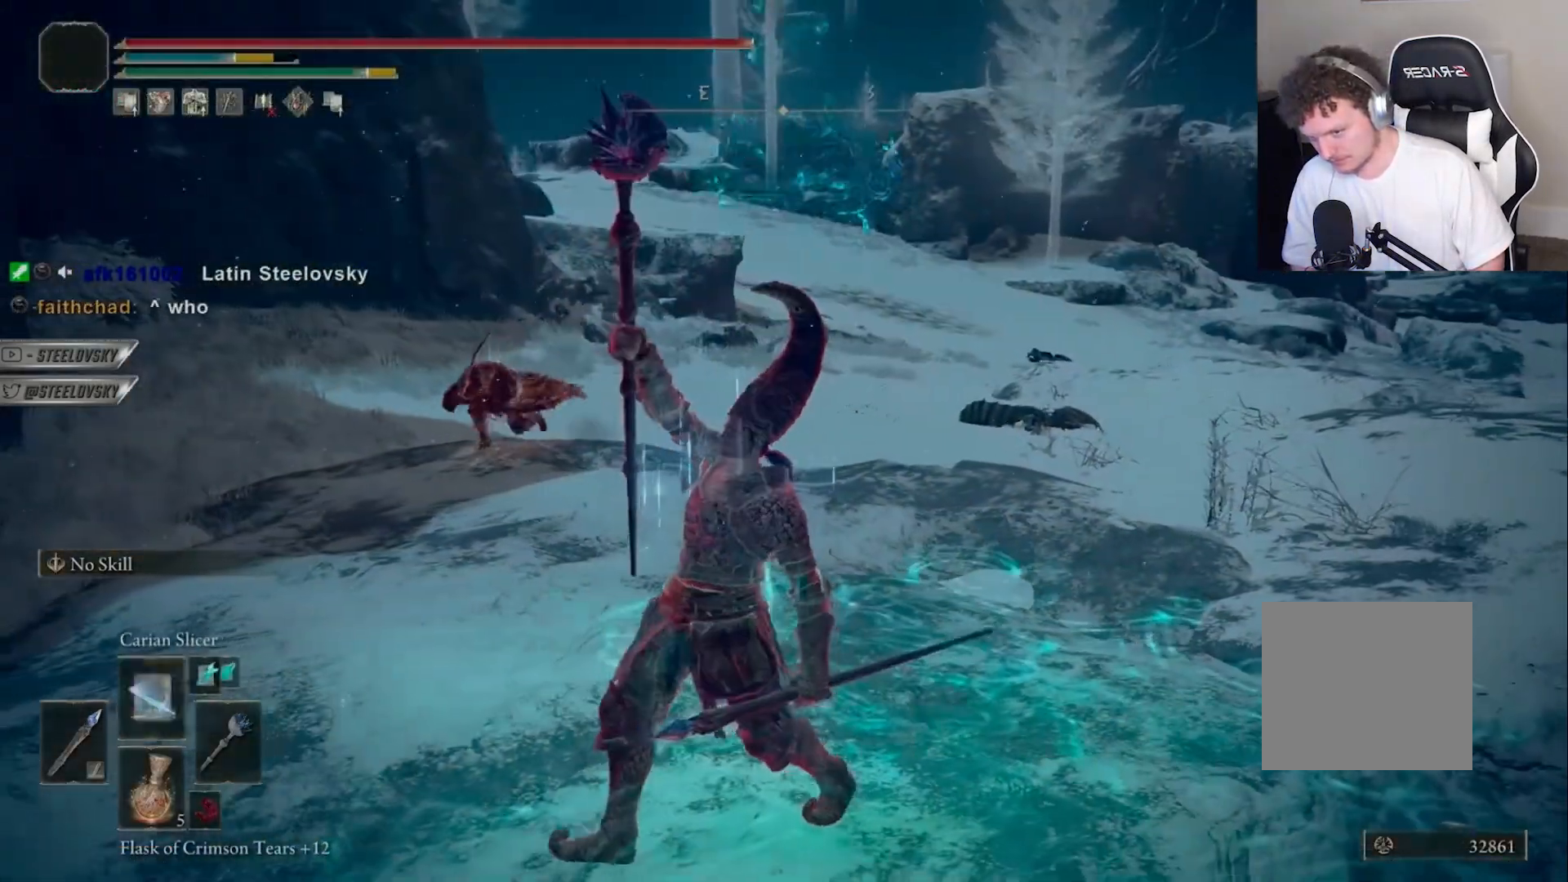
{"buttons": [], "left_stick": "down-left", "right_stick": "center", "events": [[50, "DPAD_UP", "up"], [150, "right_stick", "center"], [300, "DPAD_UP", "down"], [367, "DPAD_UP", "up"]]}
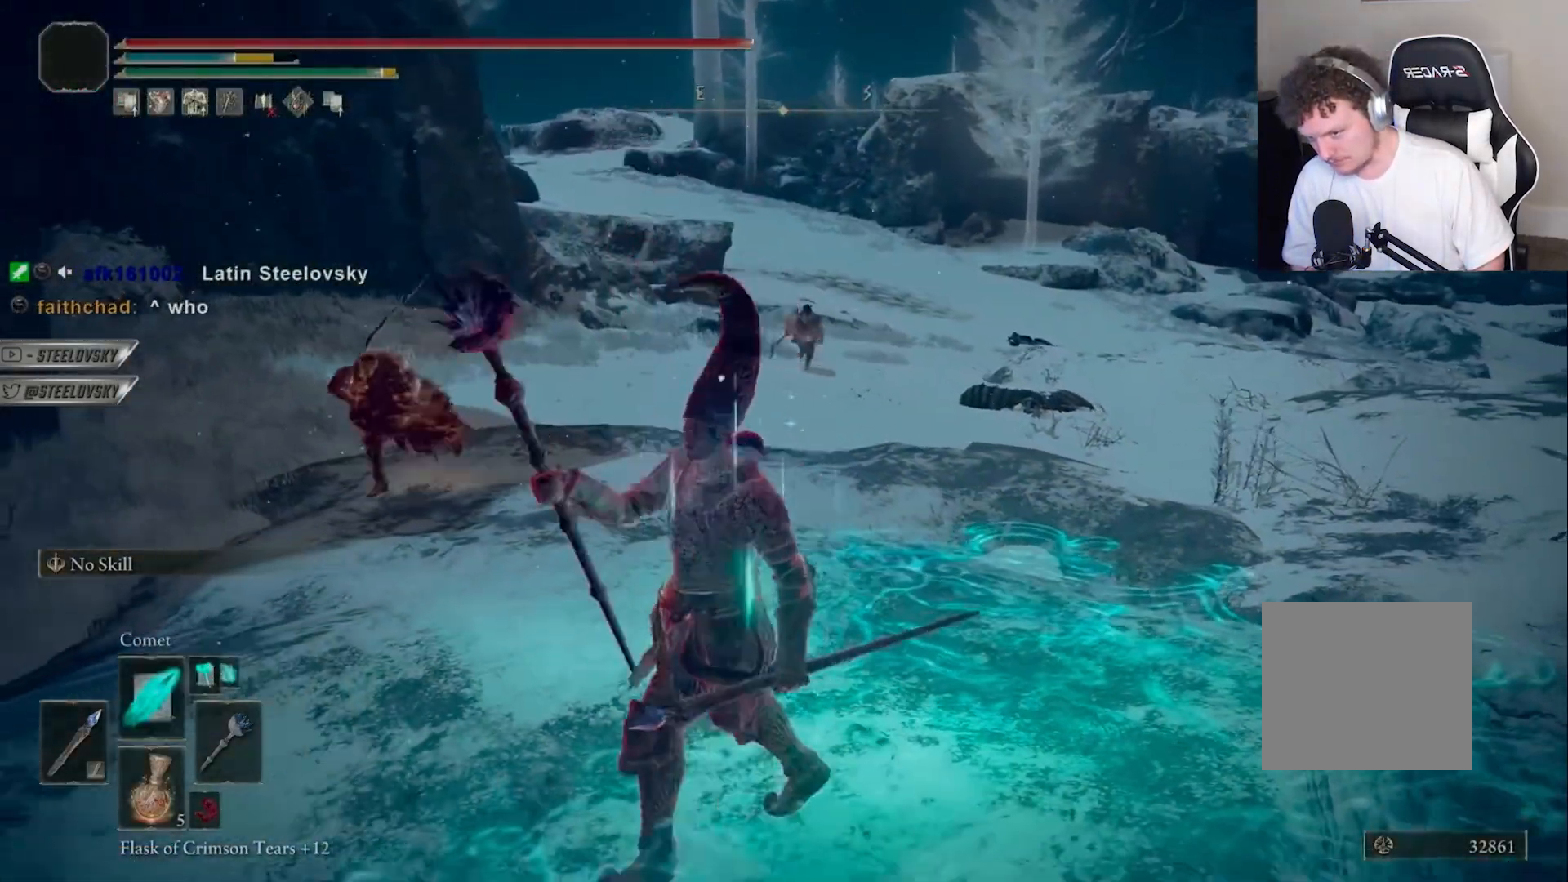
{"buttons": [], "left_stick": "down-right", "right_stick": "center", "events": [[67, "left_stick", "up-left"], [200, "left_stick", "up-right"], [217, "DPAD_UP", "down"], [300, "DPAD_UP", "up"], [383, "left_stick", "down-right"]]}
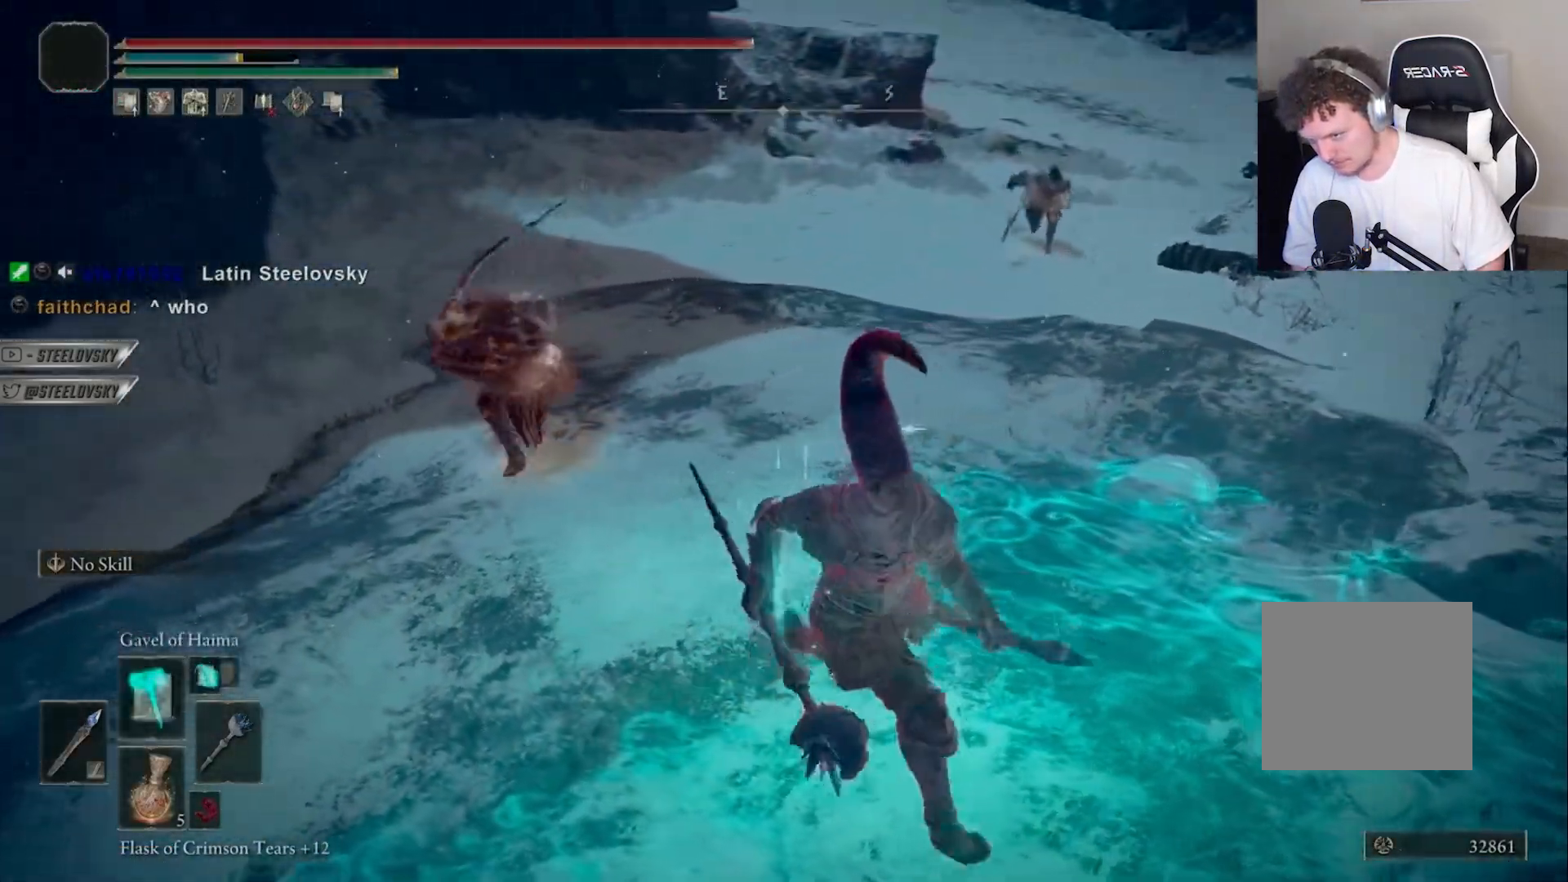
{"buttons": [], "left_stick": "left", "right_stick": "right", "events": [[183, "CIRCLE", "down"], [183, "left_stick", "up-left"], [233, "left_stick", "left"], [267, "CIRCLE", "up"], [367, "right_stick", "right"]]}
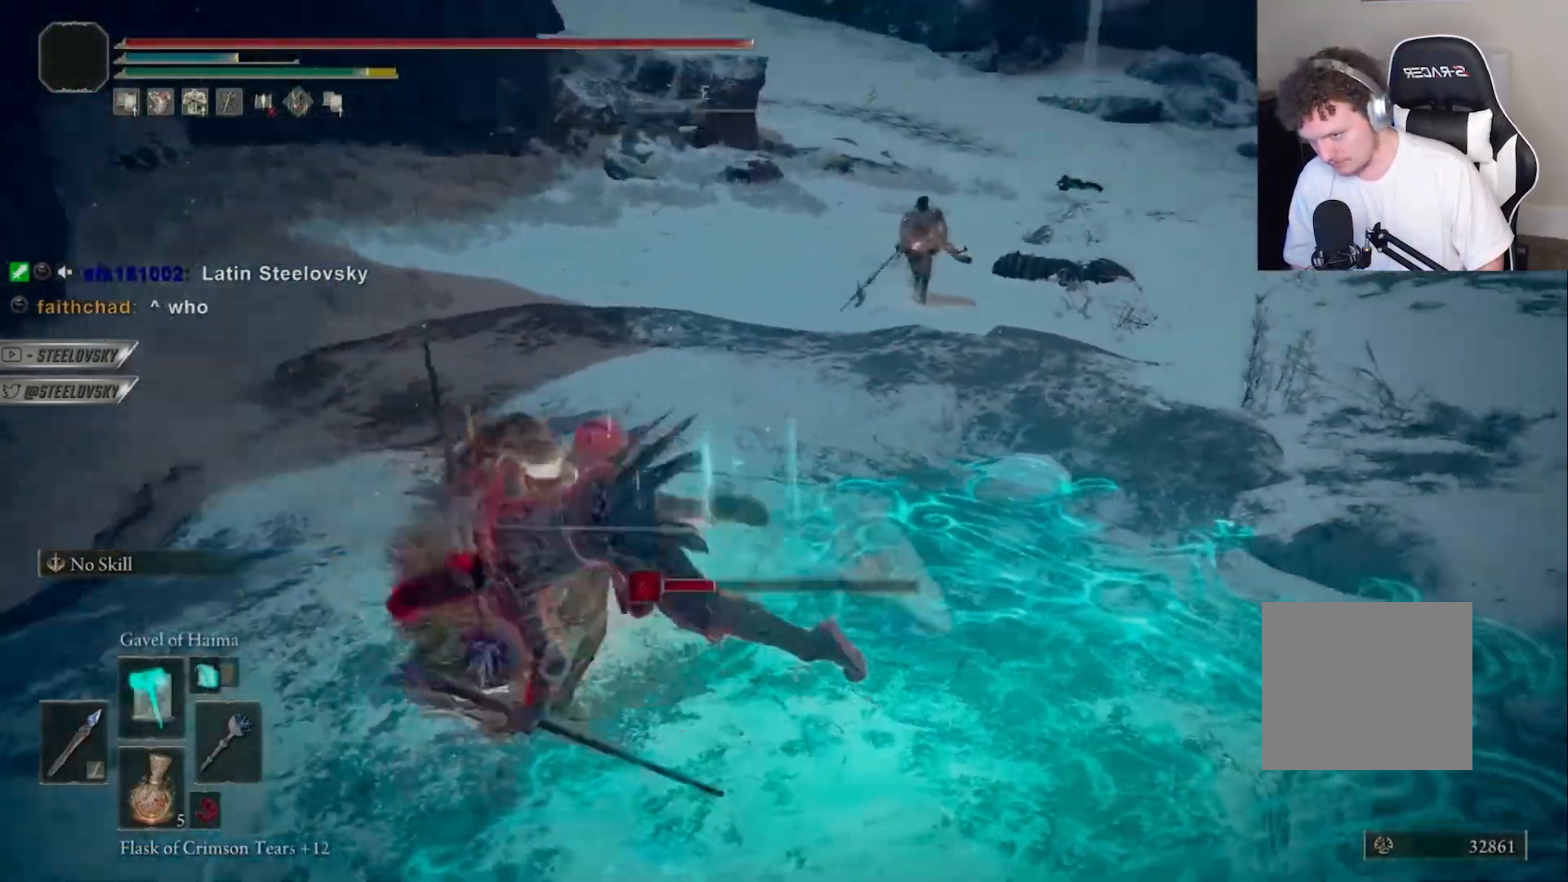
{"buttons": ["R1", "R3"], "left_stick": "up-right", "right_stick": "center", "events": [[50, "left_stick", "down-left"], [150, "right_stick", "center"], [167, "left_stick", "down"], [333, "left_stick", "right"], [483, "R1", "down"], [500, "R3", "down"], [500, "left_stick", "up-right"]]}
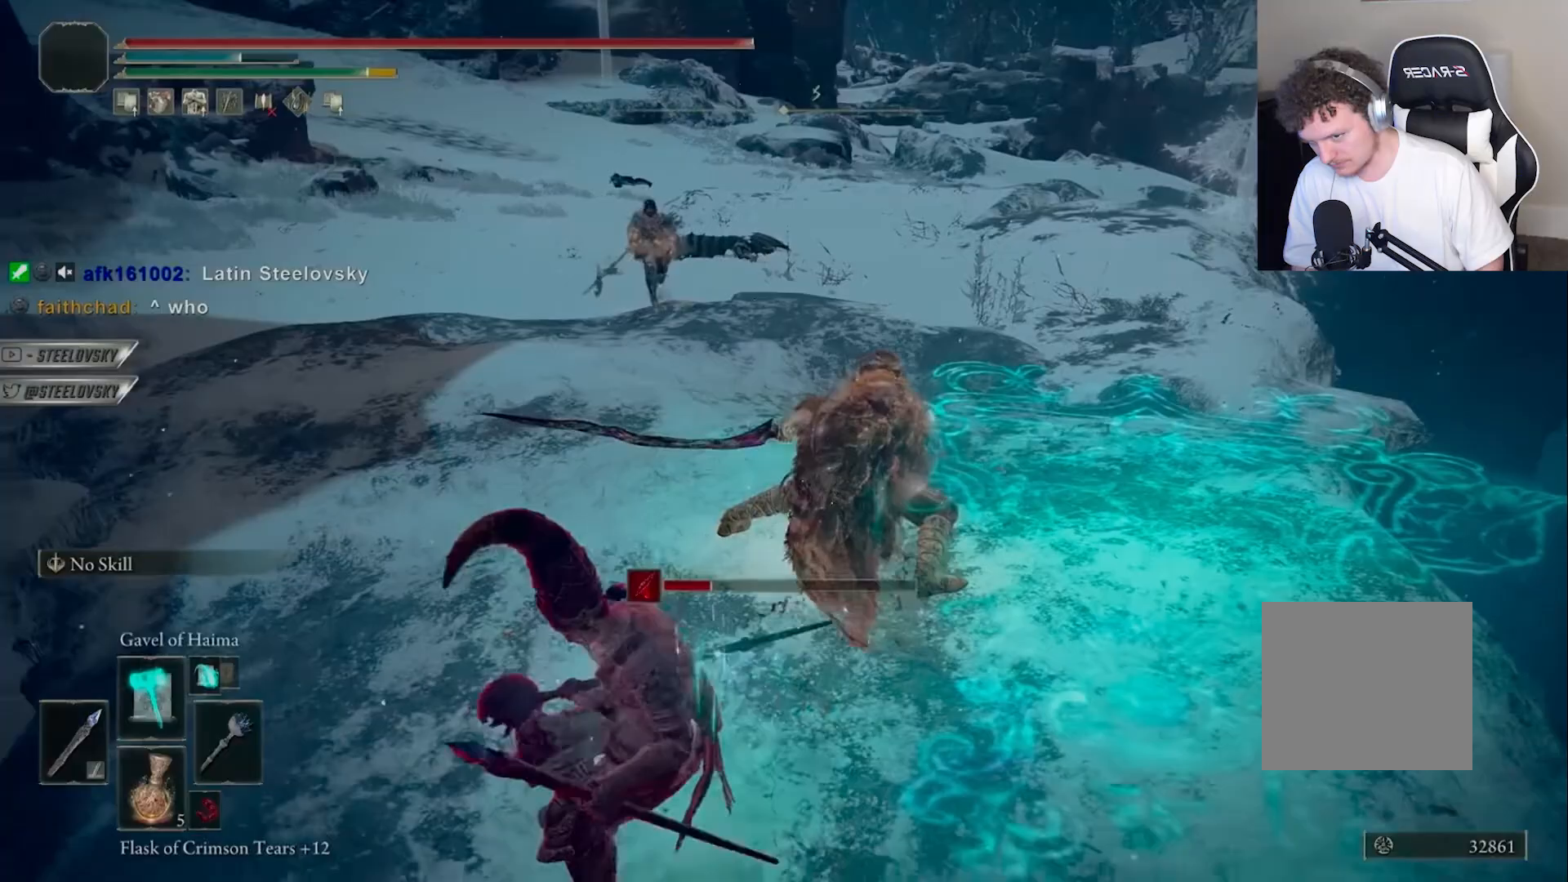
{"buttons": [], "left_stick": "up-right", "right_stick": "center", "events": [[50, "right_stick", "up-right"], [150, "R3", "up"], [200, "R1", "up"], [200, "right_stick", "center"]]}
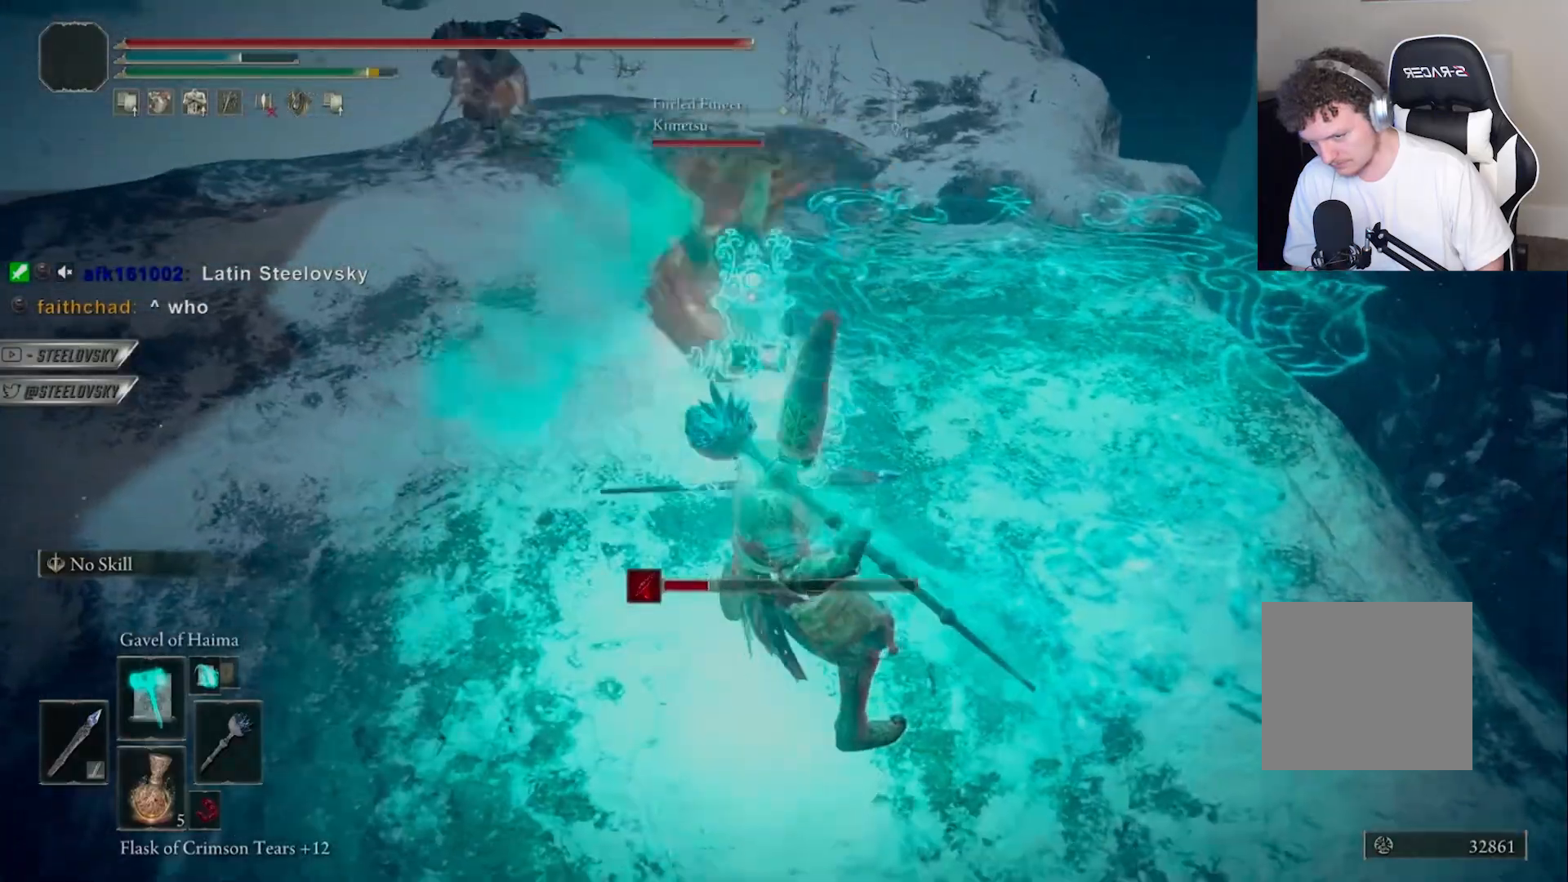
{"buttons": [], "left_stick": "center", "right_stick": "center", "events": [[400, "left_stick", "center"]]}
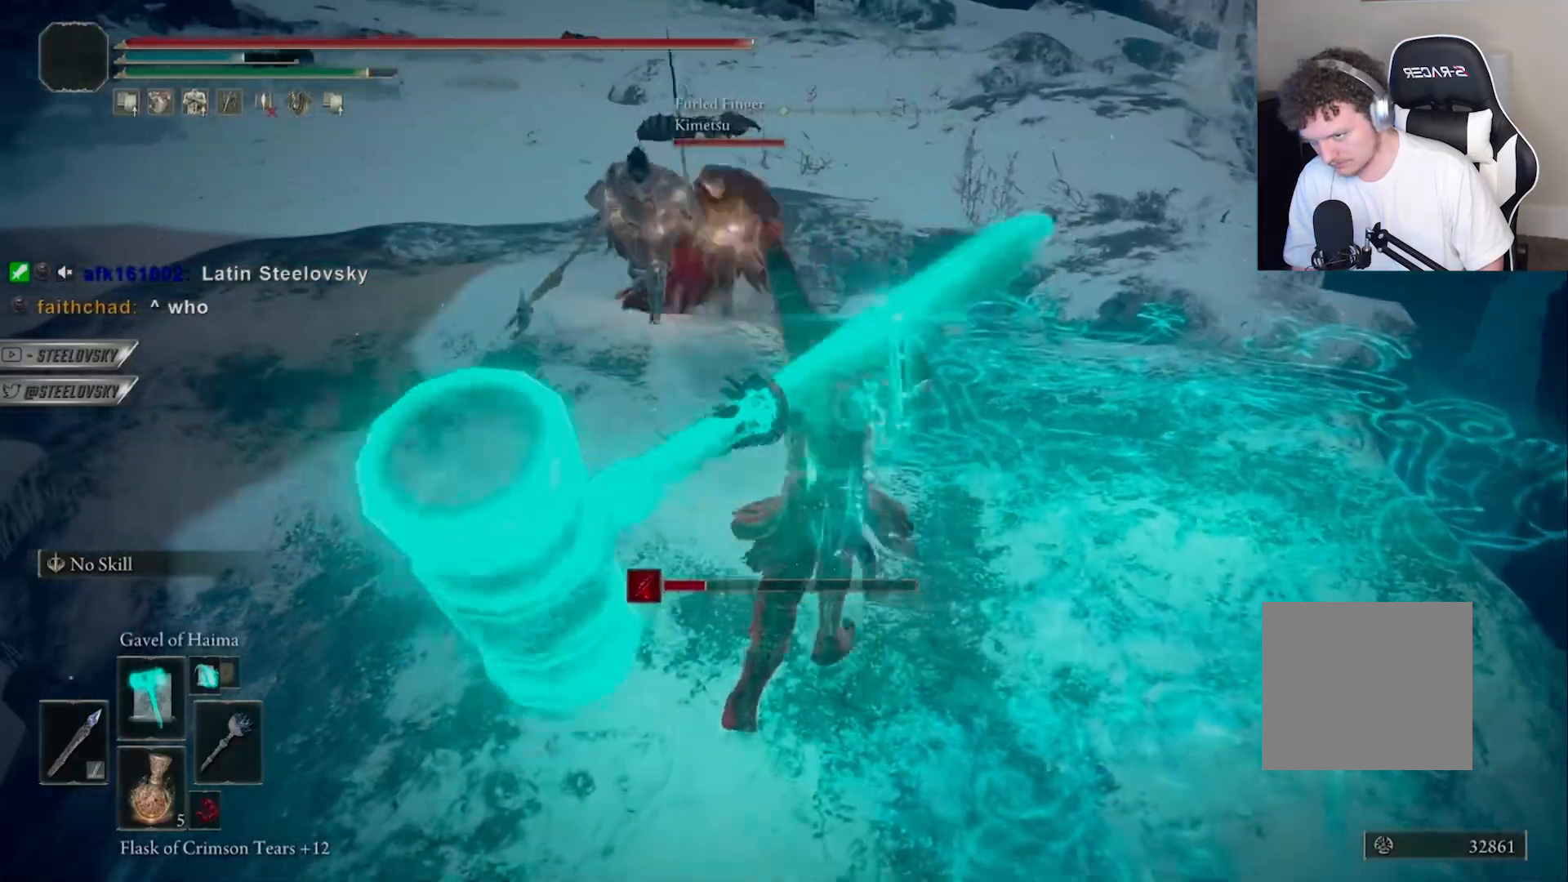
{"buttons": ["L1"], "left_stick": "up-left", "right_stick": "center", "events": [[33, "left_stick", "up-left"], [150, "left_stick", "left"], [217, "right_stick", "left"], [300, "L1", "down"], [300, "left_stick", "up-left"], [383, "right_stick", "center"], [417, "L1", "up"], [467, "L1", "down"]]}
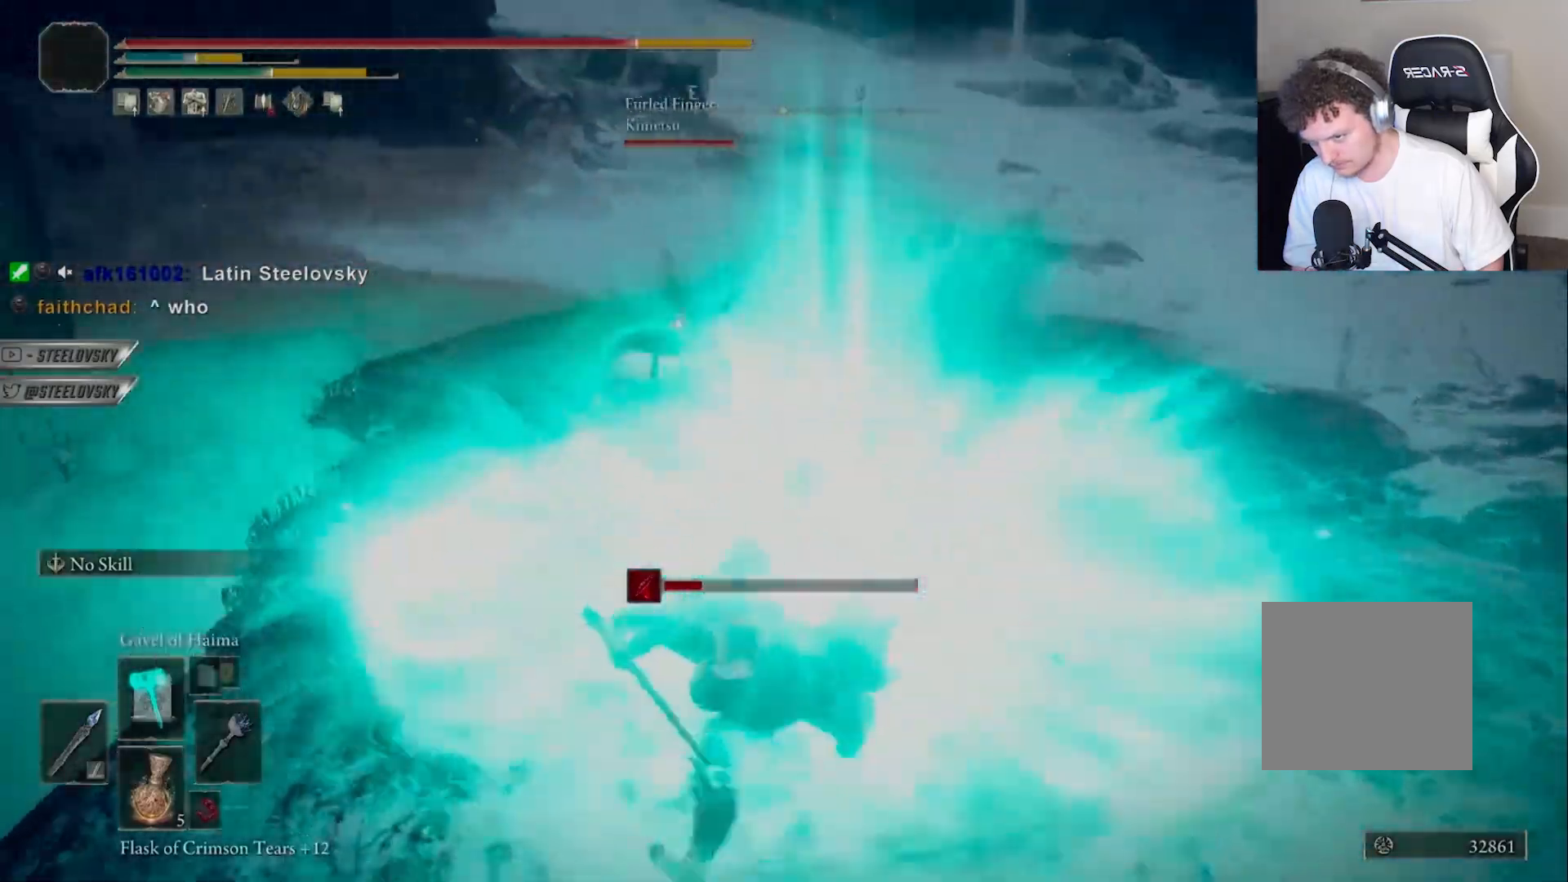
{"buttons": [], "left_stick": "center", "right_stick": "center", "events": [[50, "L1", "up"], [117, "L1", "down"], [167, "left_stick", "center"], [217, "L1", "up"], [250, "L1", "down"], [350, "L1", "up"]]}
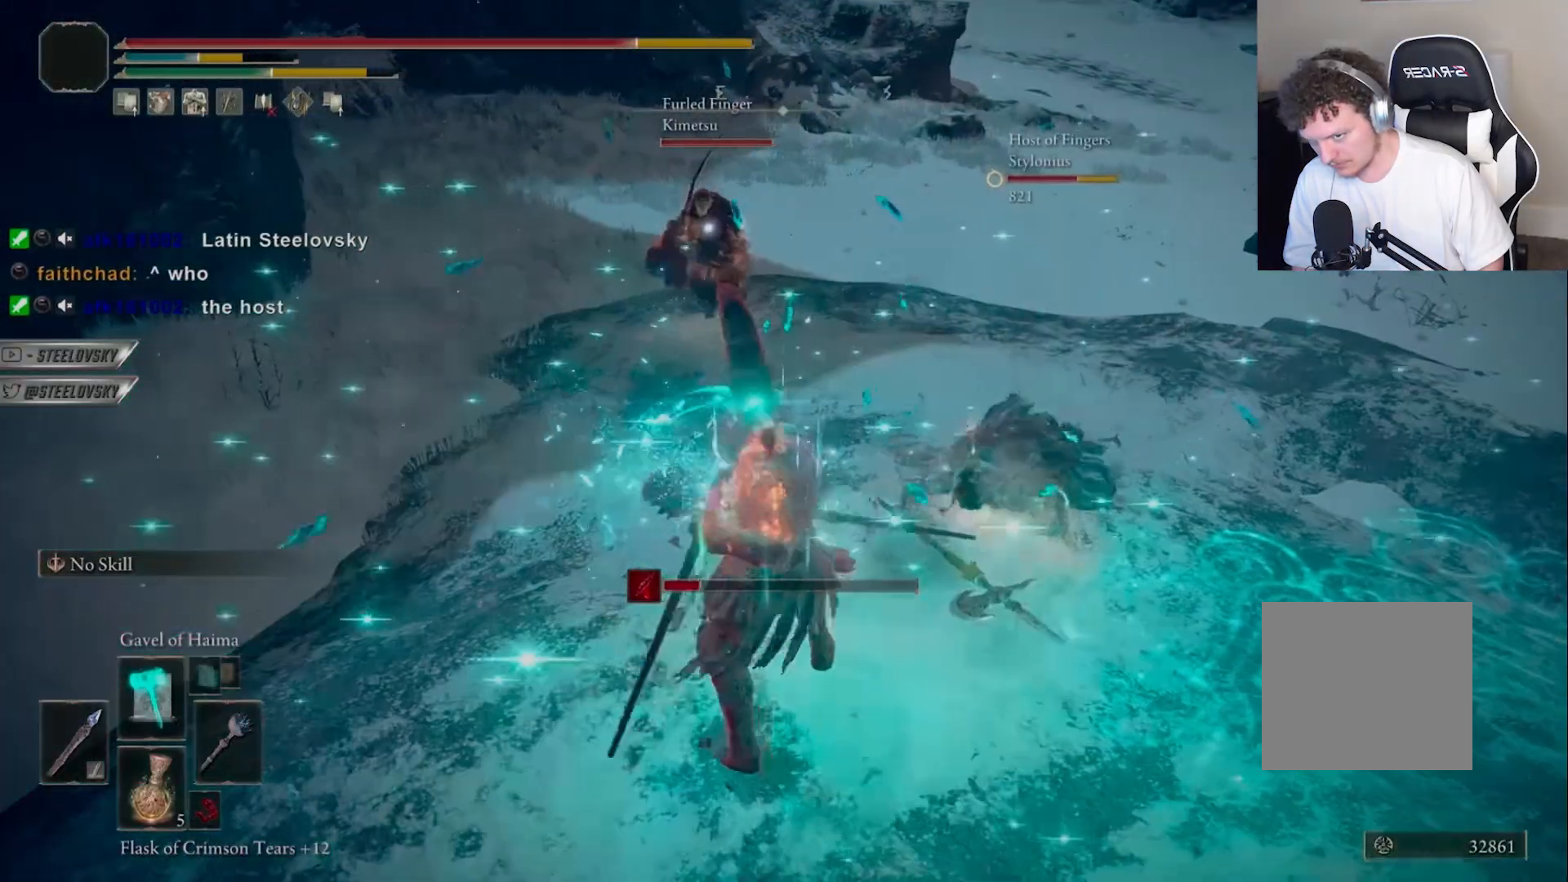
{"buttons": [], "left_stick": "center", "right_stick": "center", "events": [[50, "right_stick", "right"], [150, "right_stick", "center"]]}
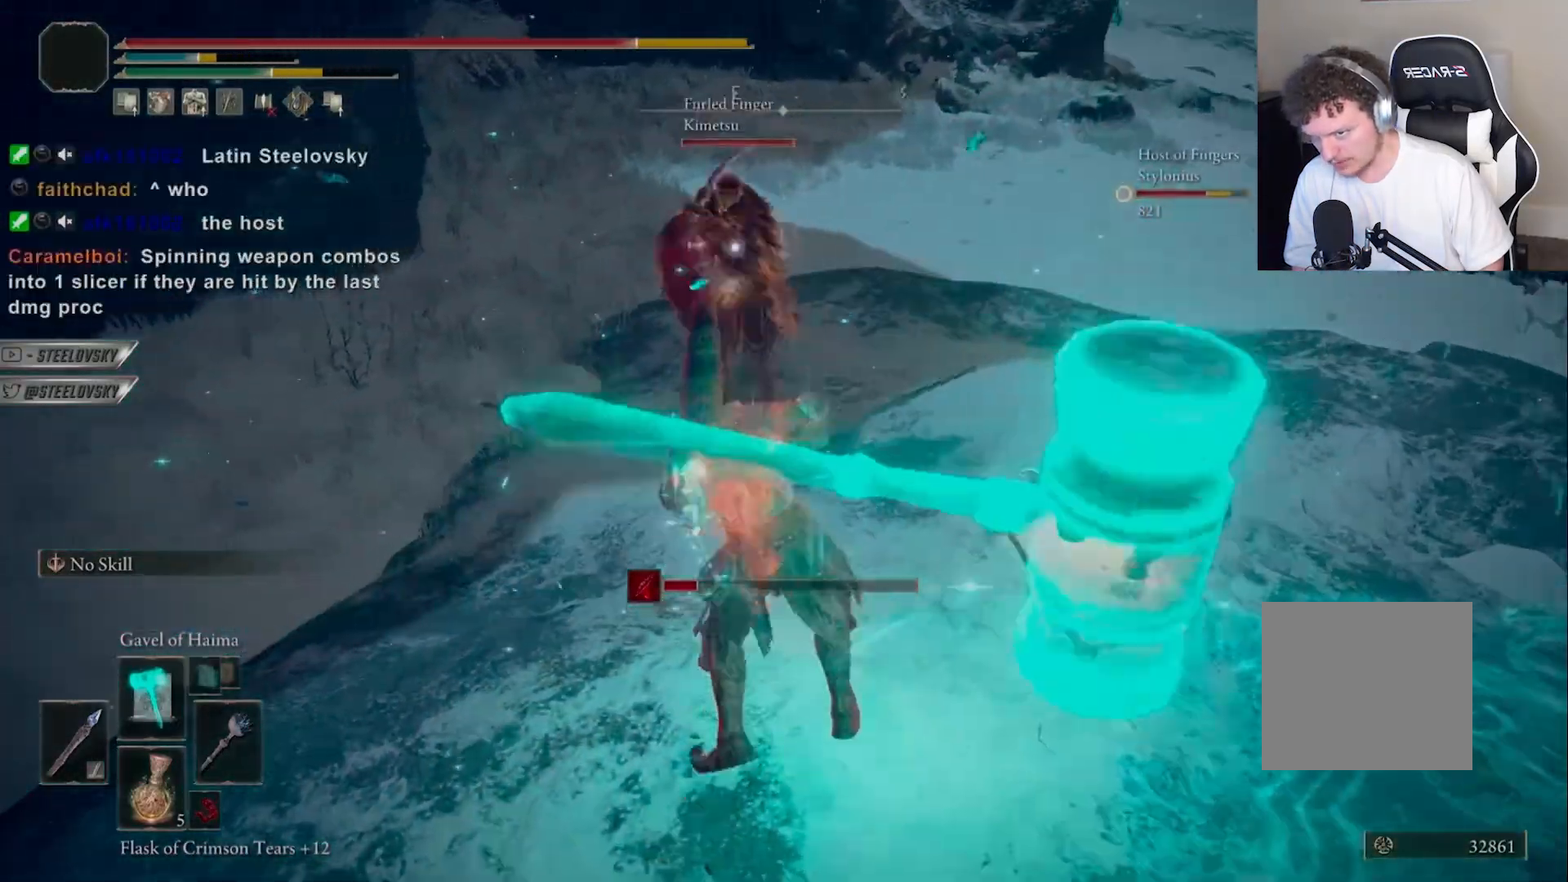
{"buttons": [], "left_stick": "right", "right_stick": "center", "events": [[483, "left_stick", "right"]]}
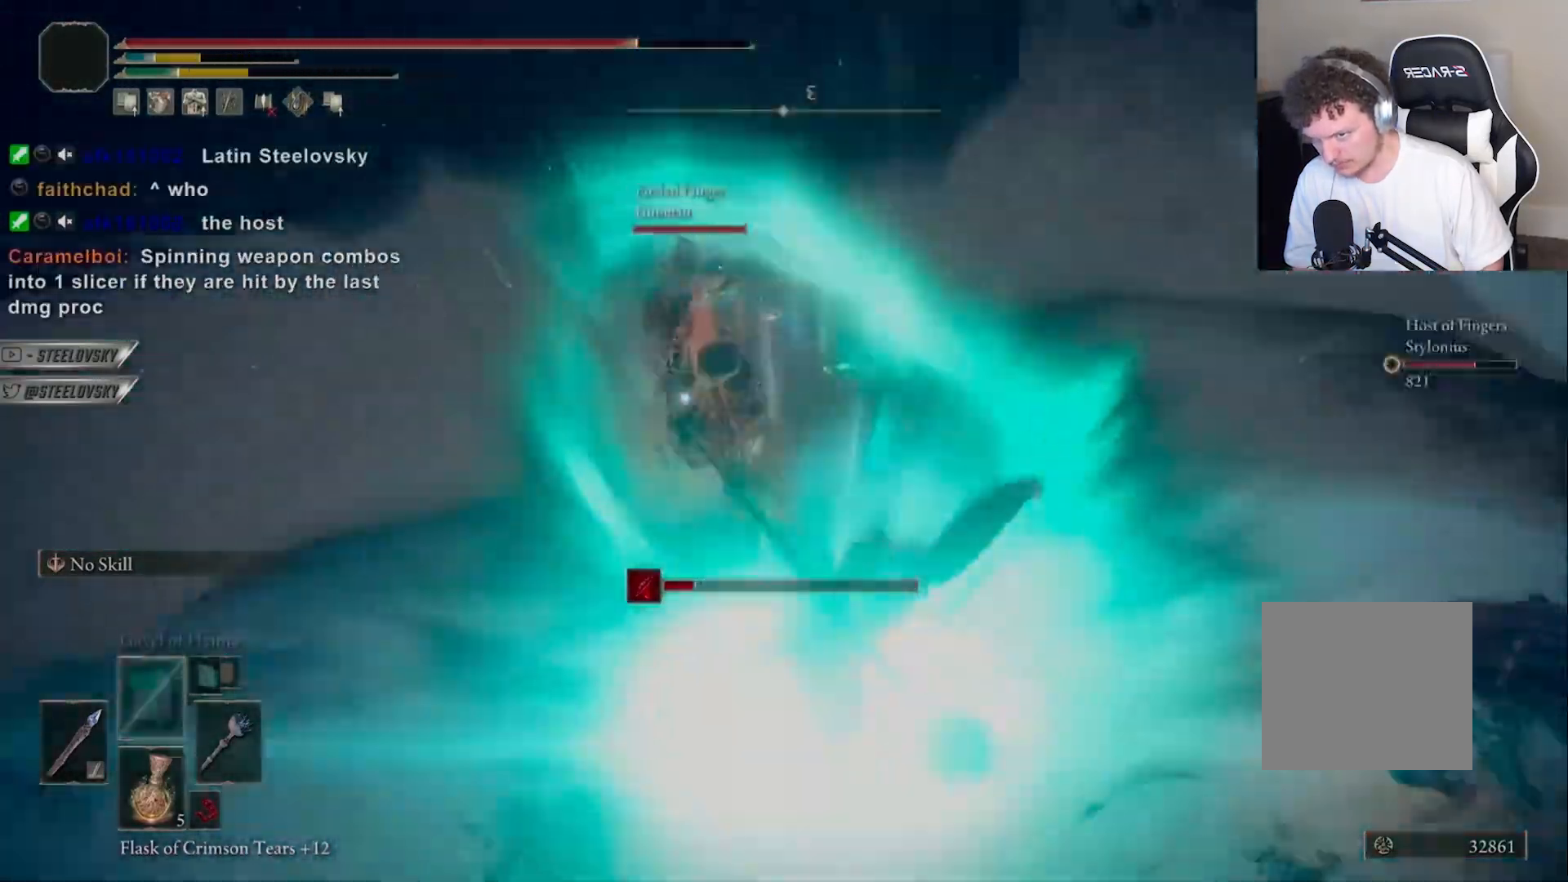
{"buttons": [], "left_stick": "right", "right_stick": "down-right", "events": [[67, "R3", "down"], [133, "left_stick", "down"], [183, "R3", "up"], [217, "right_stick", "right"], [450, "right_stick", "down-right"], [483, "left_stick", "right"]]}
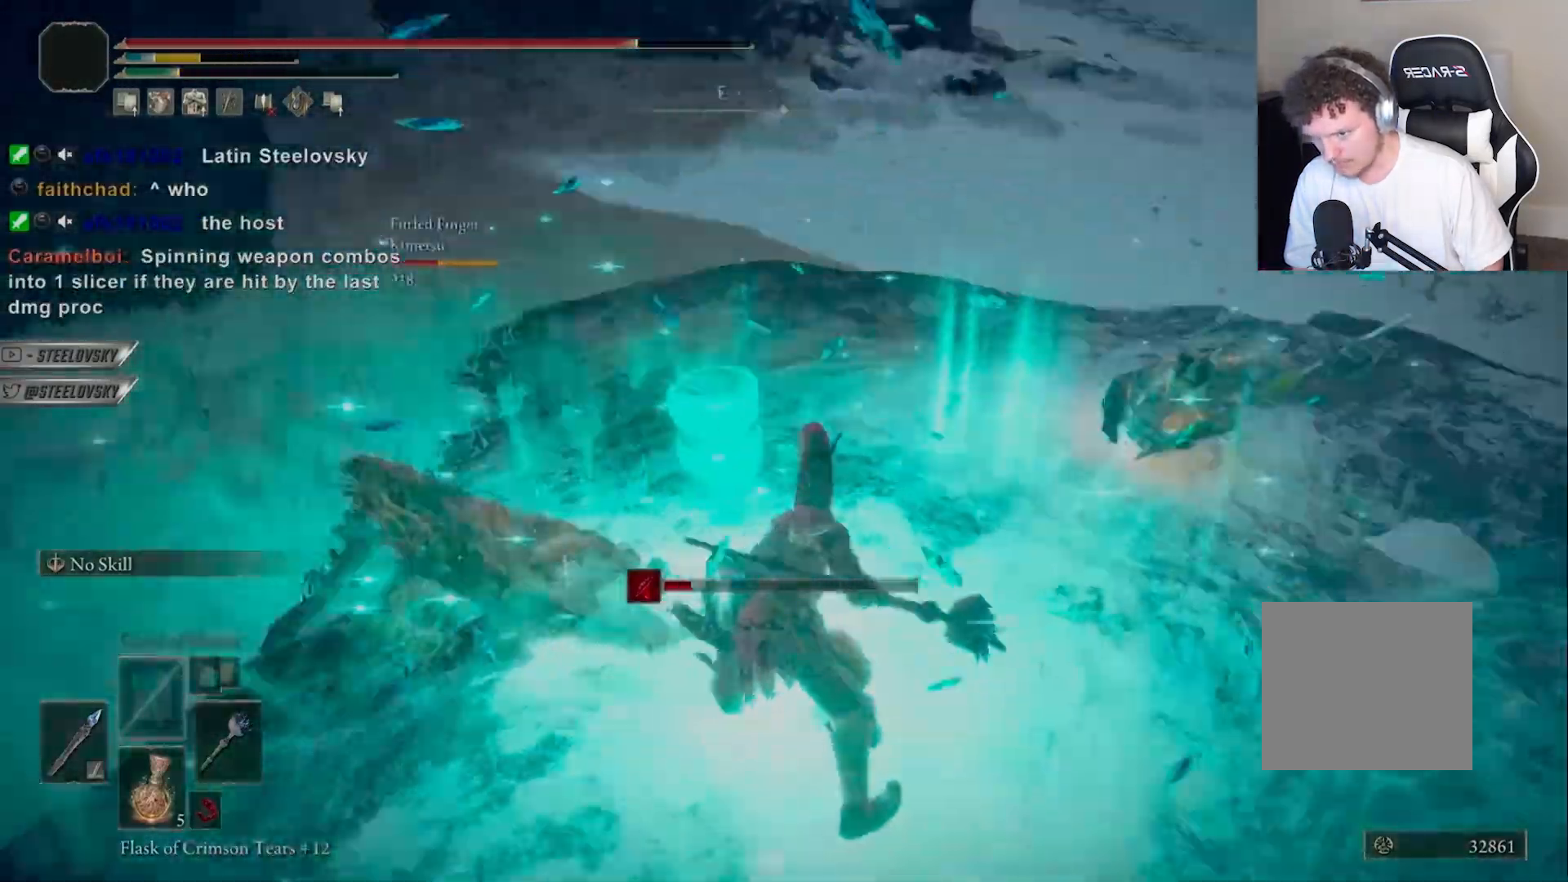
{"buttons": [], "left_stick": "down-right", "right_stick": "center", "events": [[33, "left_stick", "down"], [133, "right_stick", "center"], [317, "left_stick", "center"], [500, "left_stick", "down-right"]]}
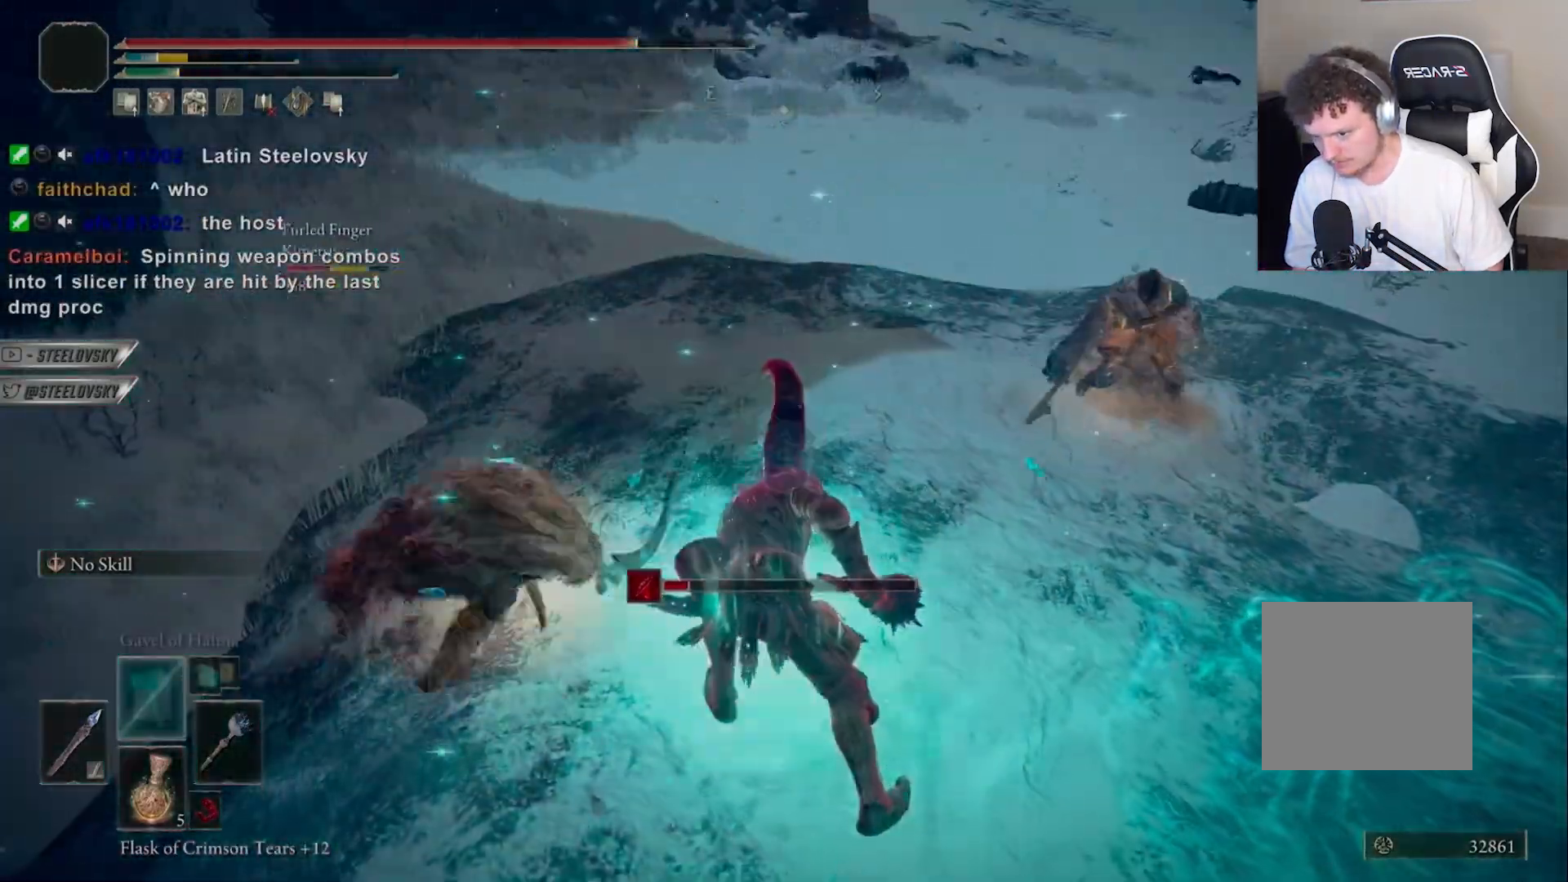
{"buttons": ["DPAD_UP"], "left_stick": "down-left", "right_stick": "center", "events": [[150, "left_stick", "down"], [217, "DPAD_UP", "down"], [467, "left_stick", "down-left"]]}
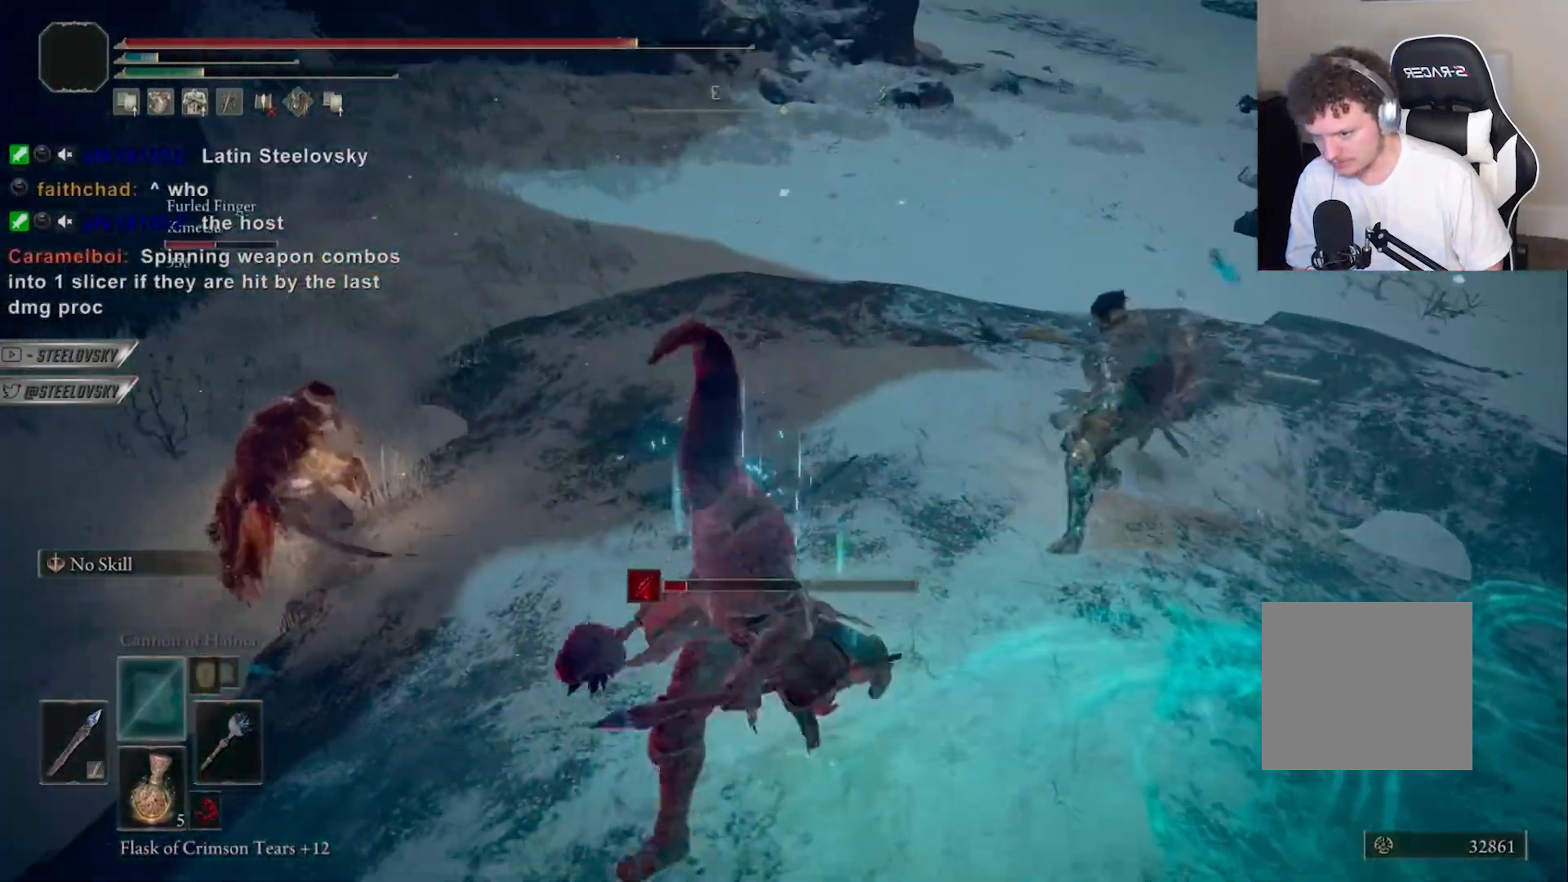
{"buttons": [], "left_stick": "right", "right_stick": "center", "events": [[133, "left_stick", "center"], [150, "CIRCLE", "down"], [167, "DPAD_UP", "up"], [233, "CIRCLE", "up"], [250, "right_stick", "down"], [317, "left_stick", "right"], [350, "right_stick", "center"]]}
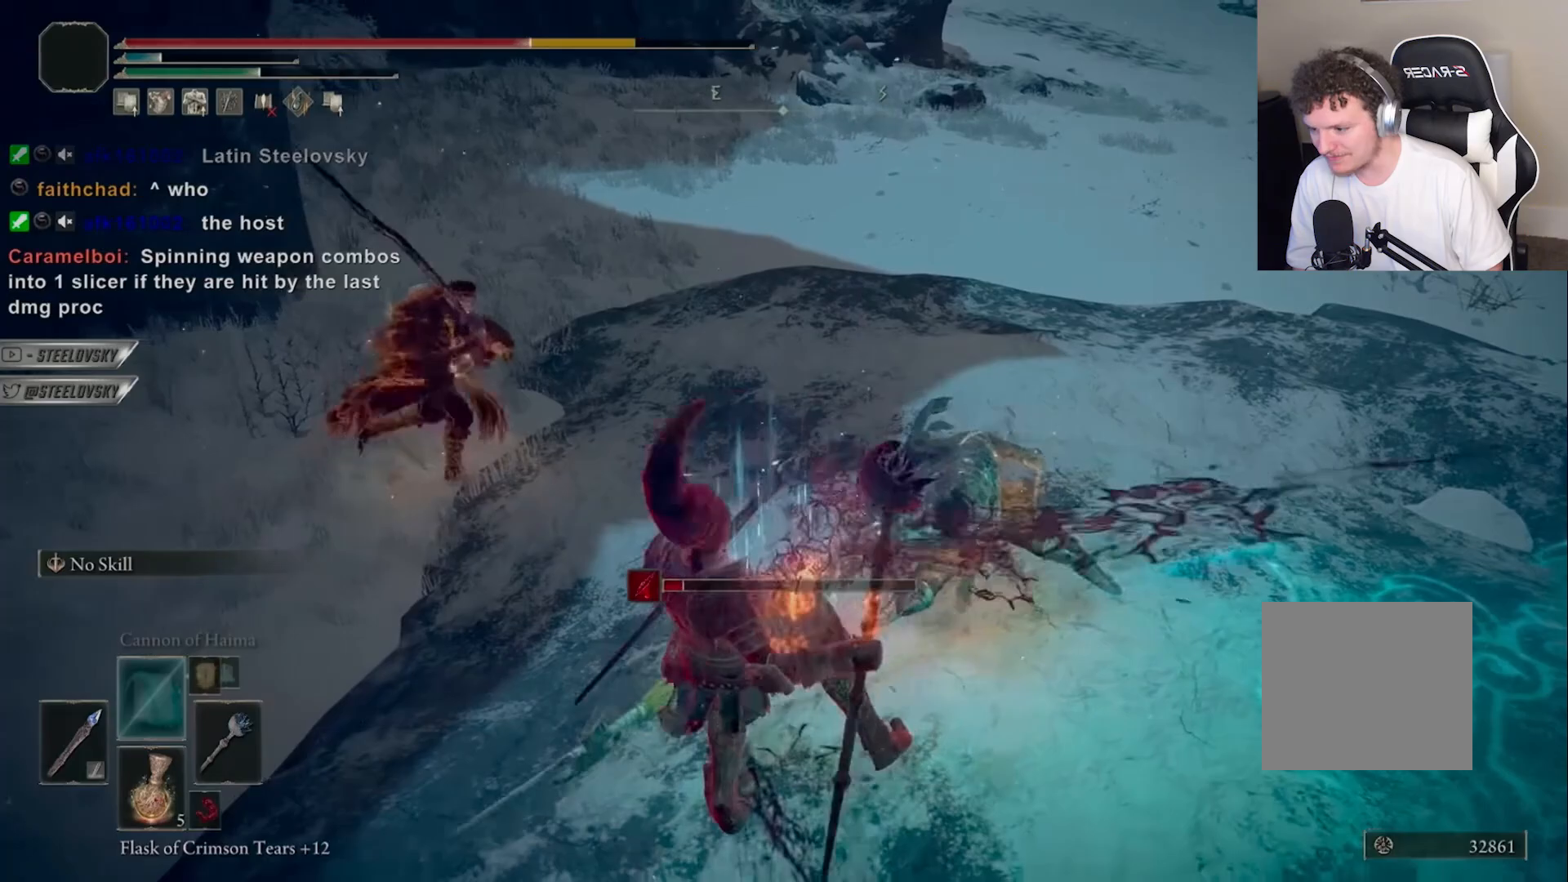
{"buttons": [], "left_stick": "center", "right_stick": "center", "events": [[450, "left_stick", "center"]]}
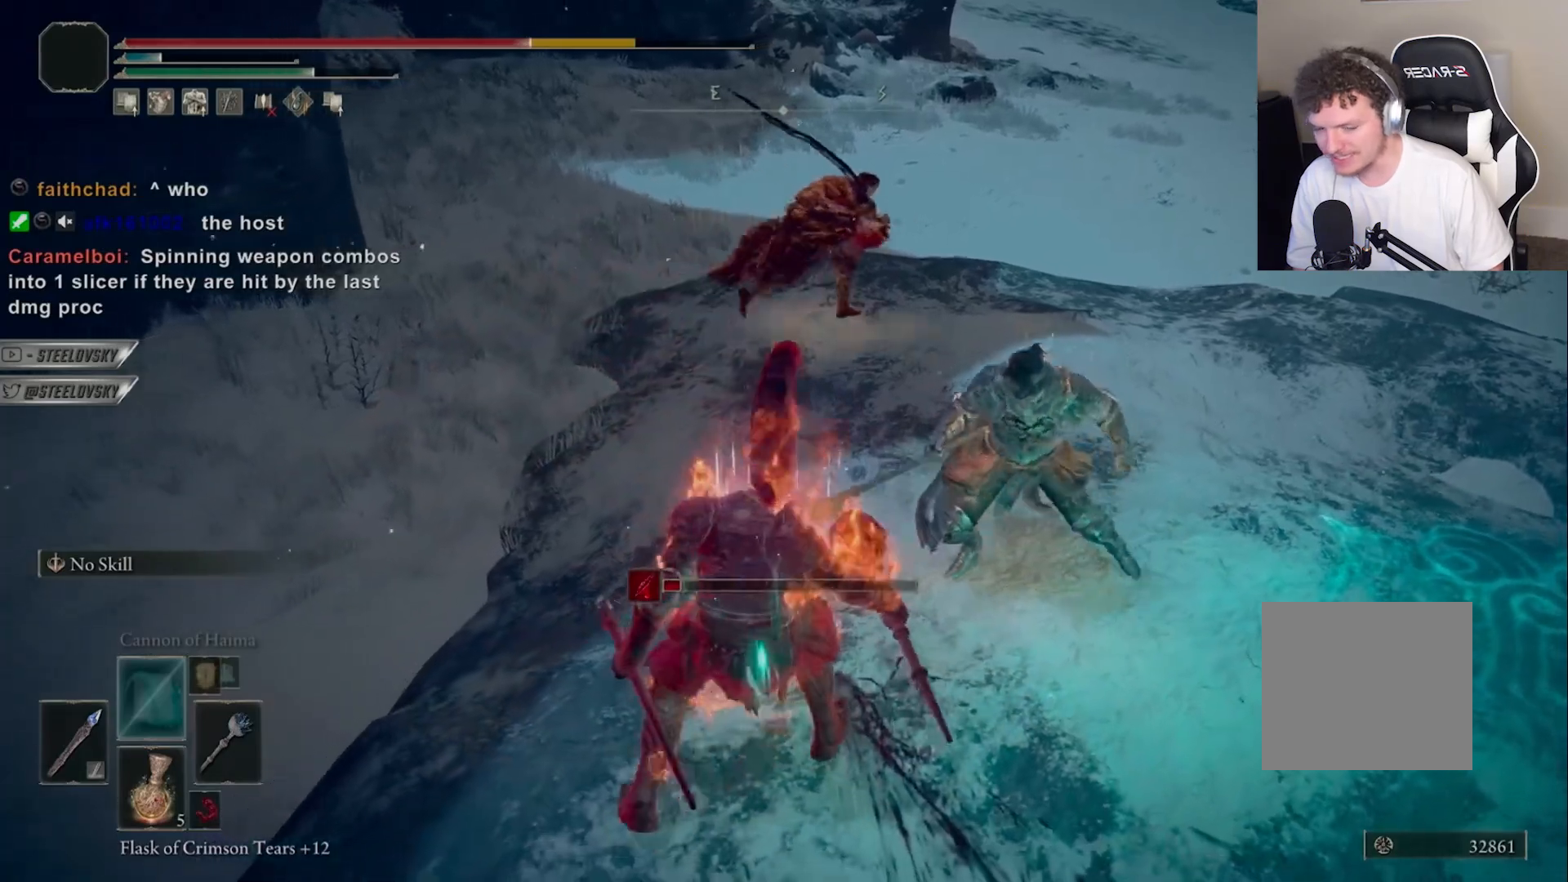
{"buttons": ["CIRCLE"], "left_stick": "left", "right_stick": "center", "events": [[17, "left_stick", "up-left"], [83, "left_stick", "left"], [367, "CIRCLE", "down"]]}
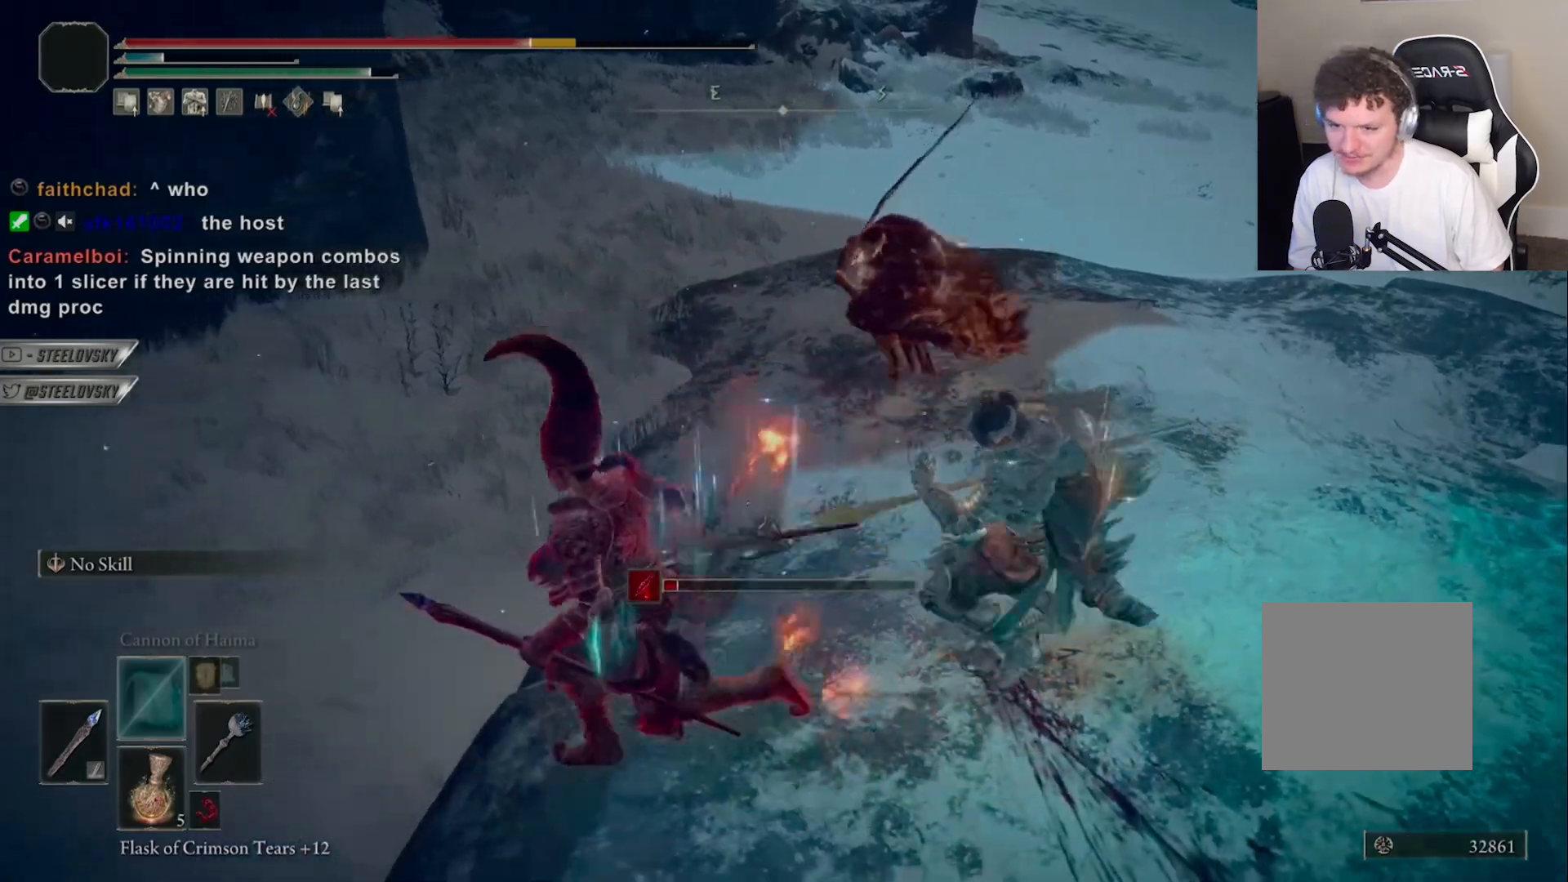
{"buttons": [], "left_stick": "up-left", "right_stick": "right", "events": [[17, "CIRCLE", "up"], [250, "right_stick", "right"], [500, "left_stick", "up-left"]]}
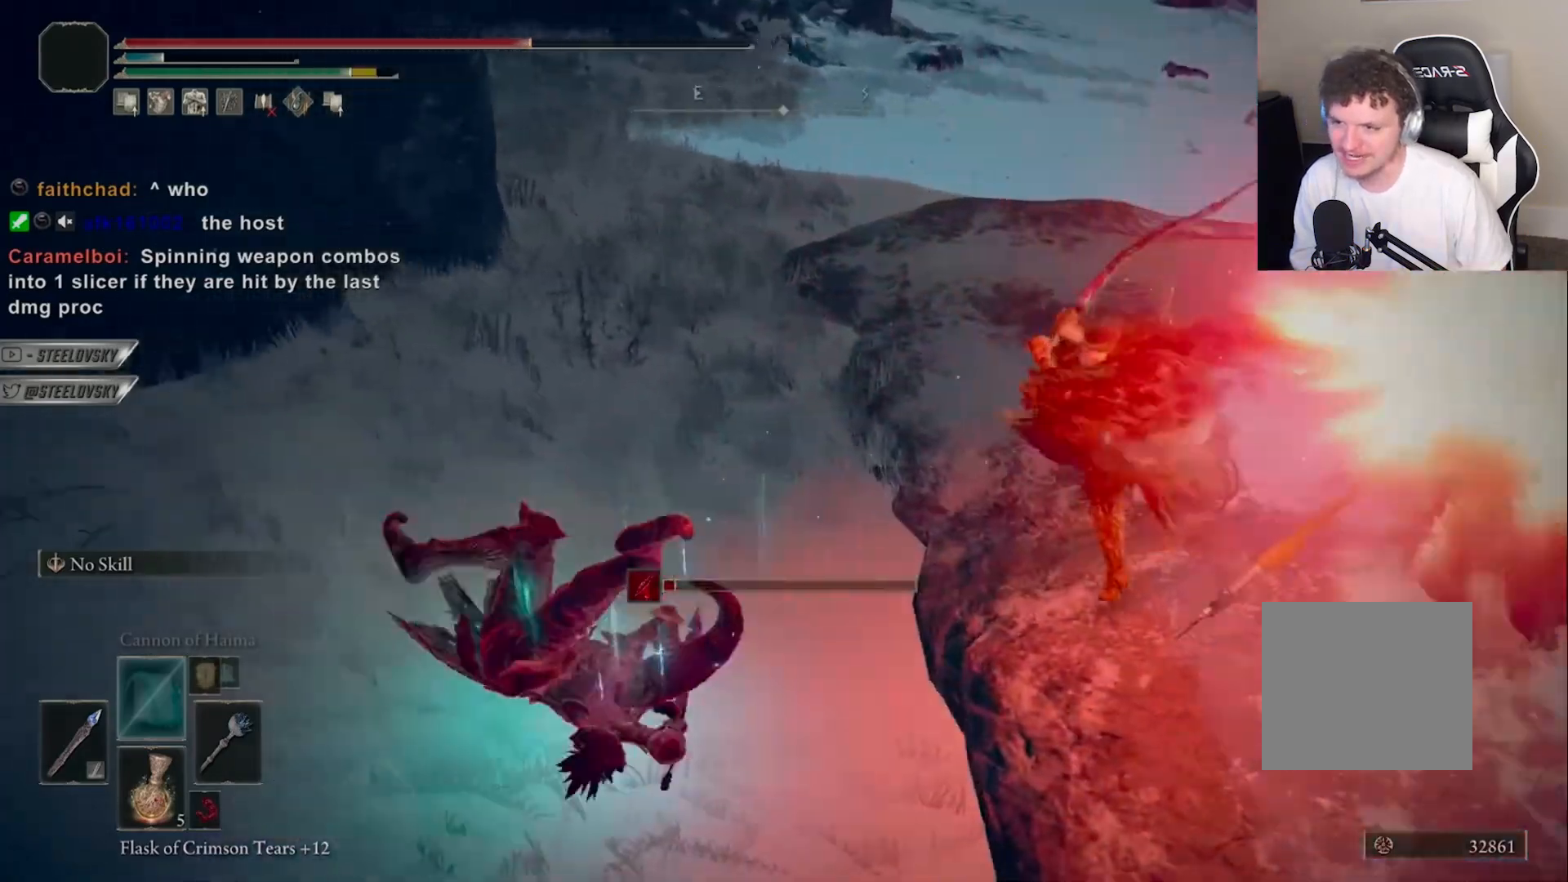
{"buttons": [], "left_stick": "up-left", "right_stick": "right", "events": [[167, "CIRCLE", "down"], [233, "CIRCLE", "up"], [233, "right_stick", "center"], [433, "right_stick", "right"]]}